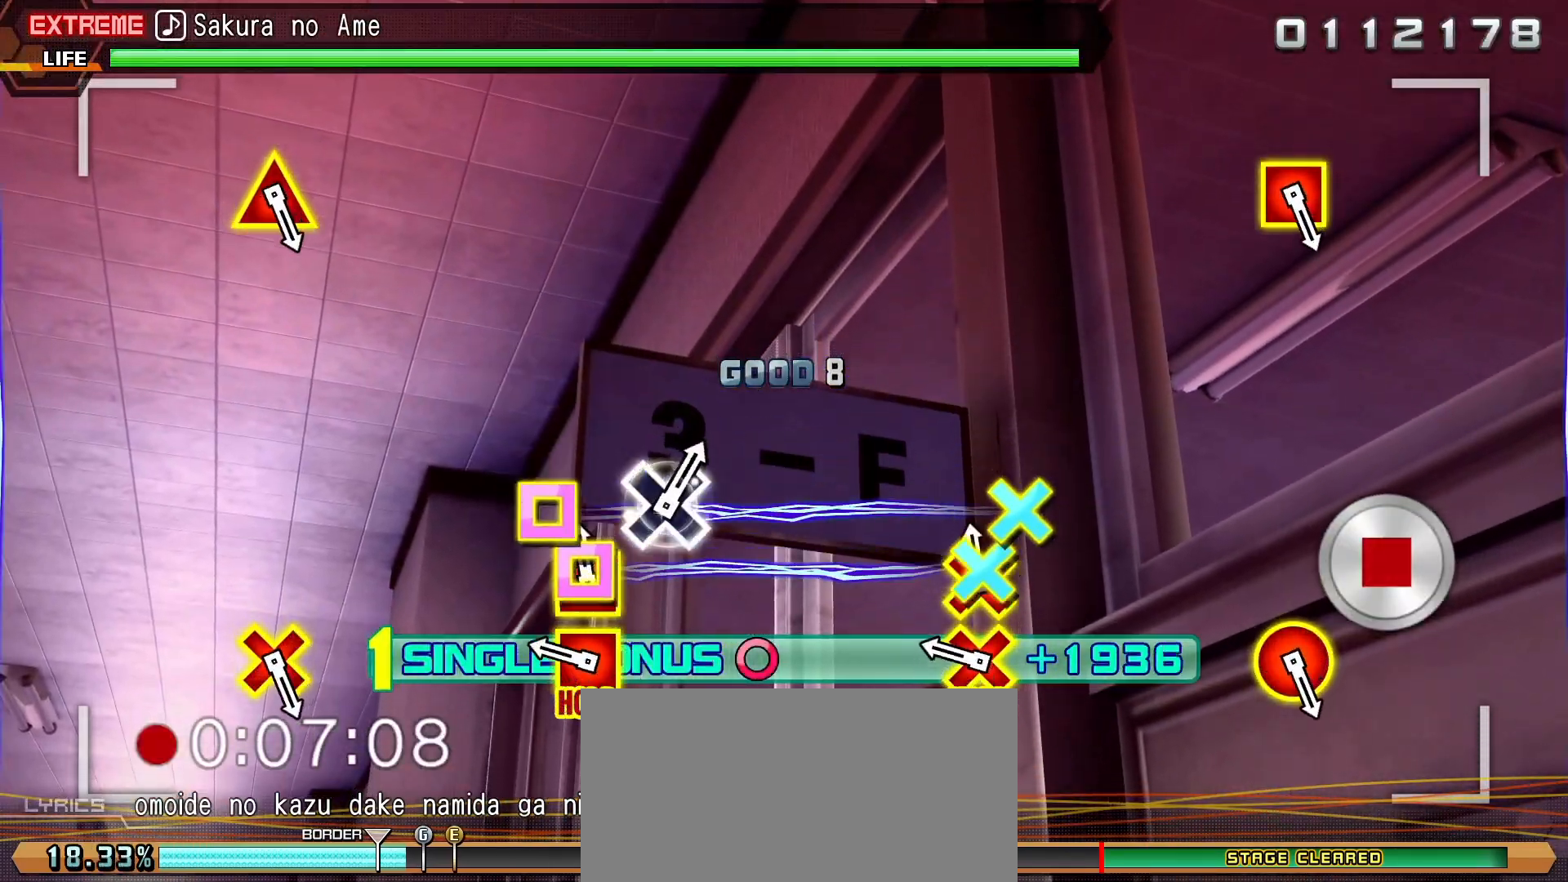
Gameplay with a controller (PlayStation layout); each line is a JSON object with the inputs held at the frame after it. "events" lists button and stick changes between this image and that frame as [ms after this image, input, new state], when the widget could be followed in between. Not read: L3 R3 right_stick.
{"buttons": [], "left_stick": "center", "events": [[17, "SQUARE", "down"], [450, "CROSS", "up"], [450, "SQUARE", "up"], [500, "L2", "up"]]}
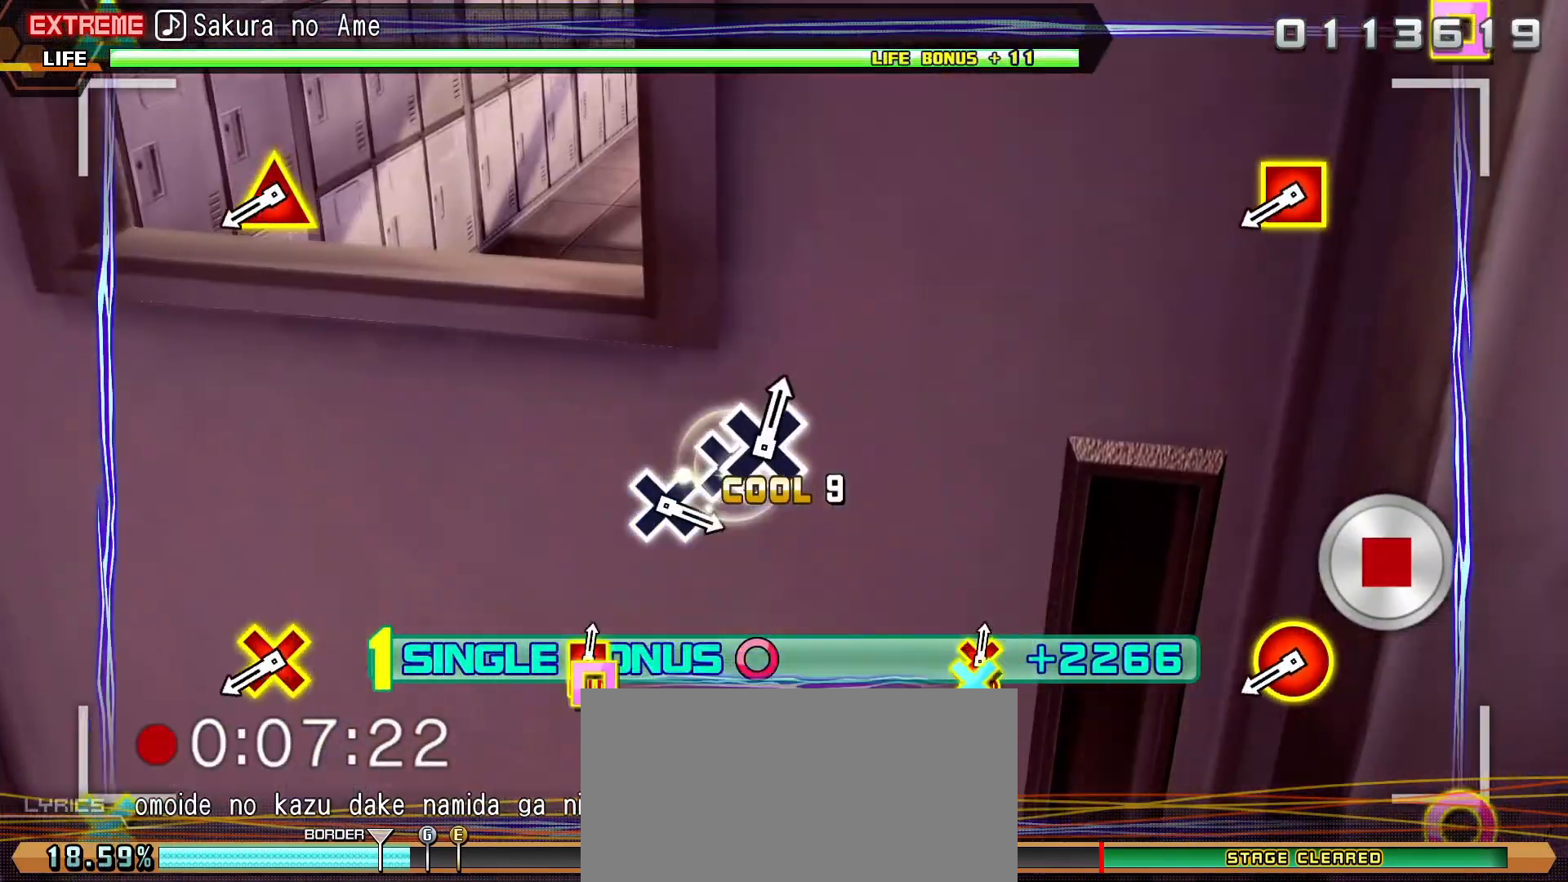
{"buttons": ["L2"], "left_stick": "center"}
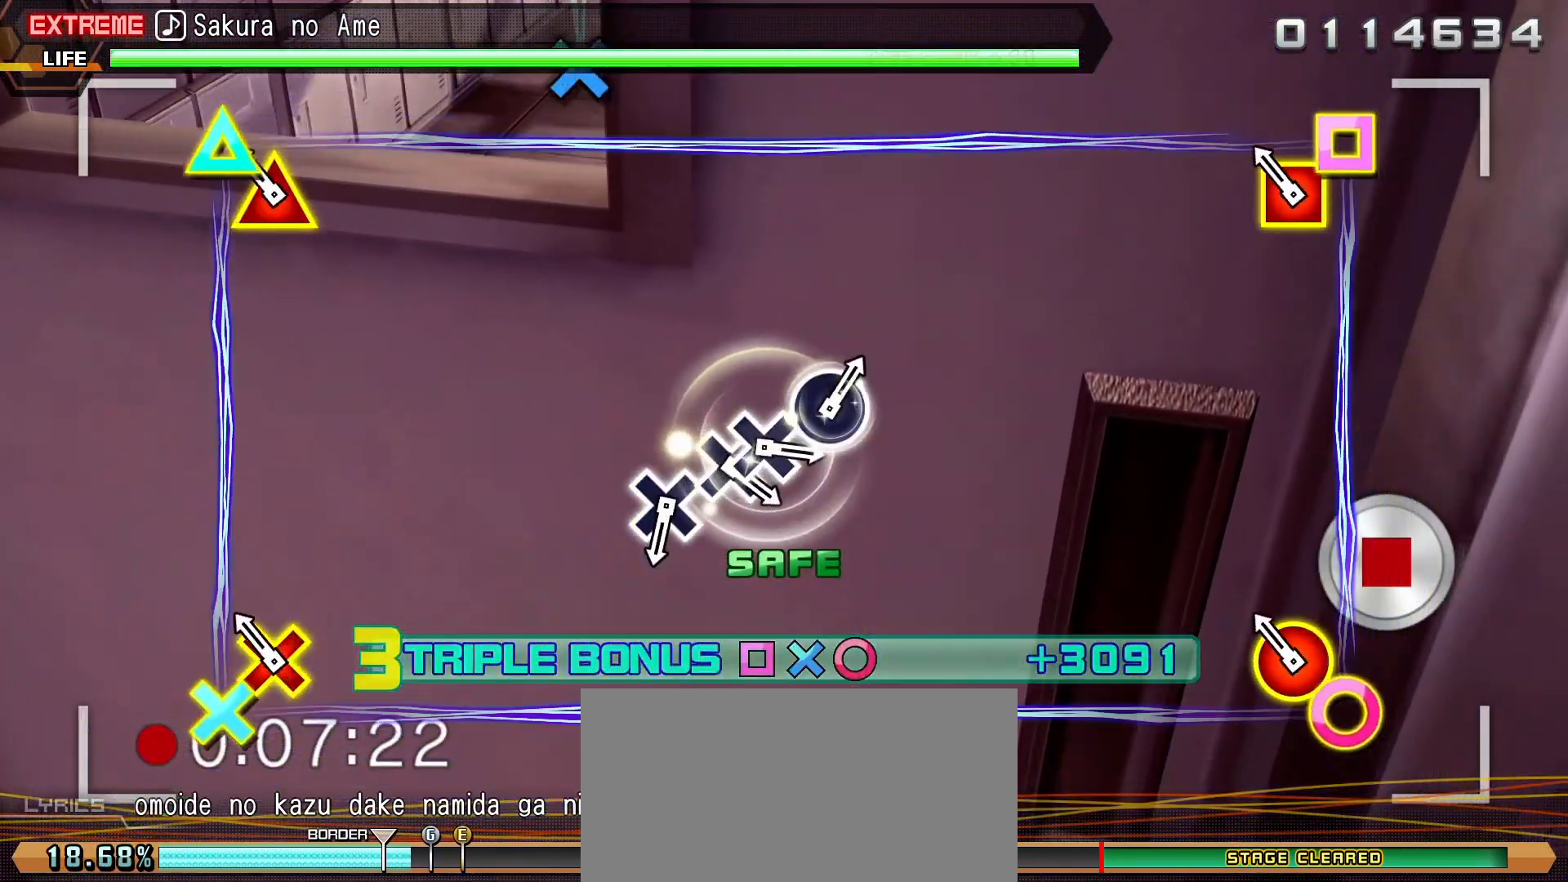
{"buttons": ["CROSS", "L2"], "left_stick": "center", "events": [[467, "CROSS", "down"]]}
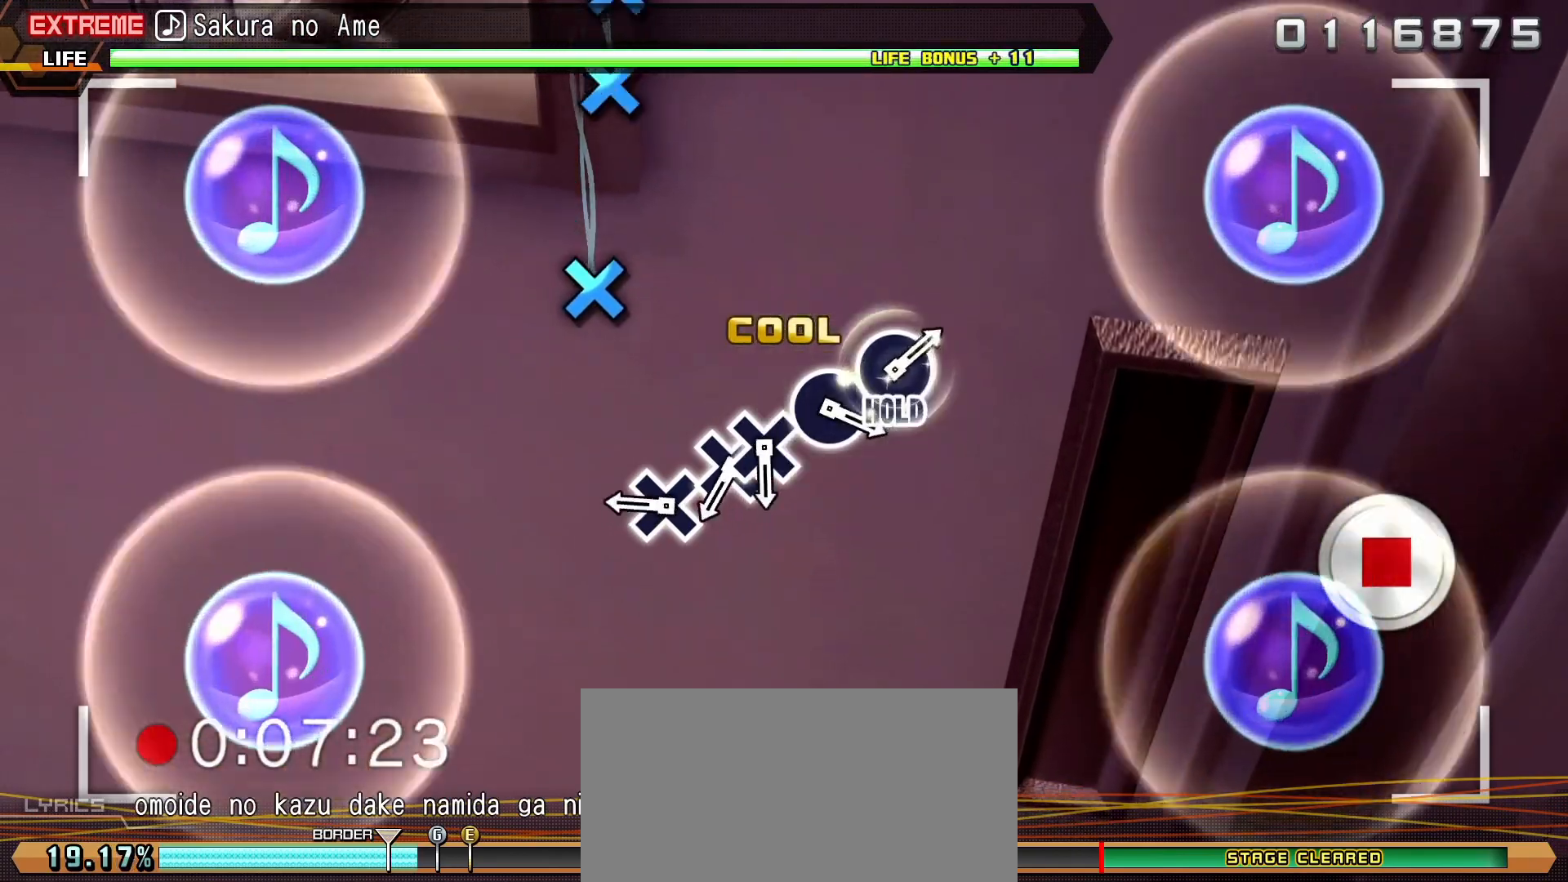
{"buttons": [], "left_stick": "center", "events": [[67, "CROSS", "up"], [167, "L2", "up"], [317, "CROSS", "down"], [417, "CROSS", "up"]]}
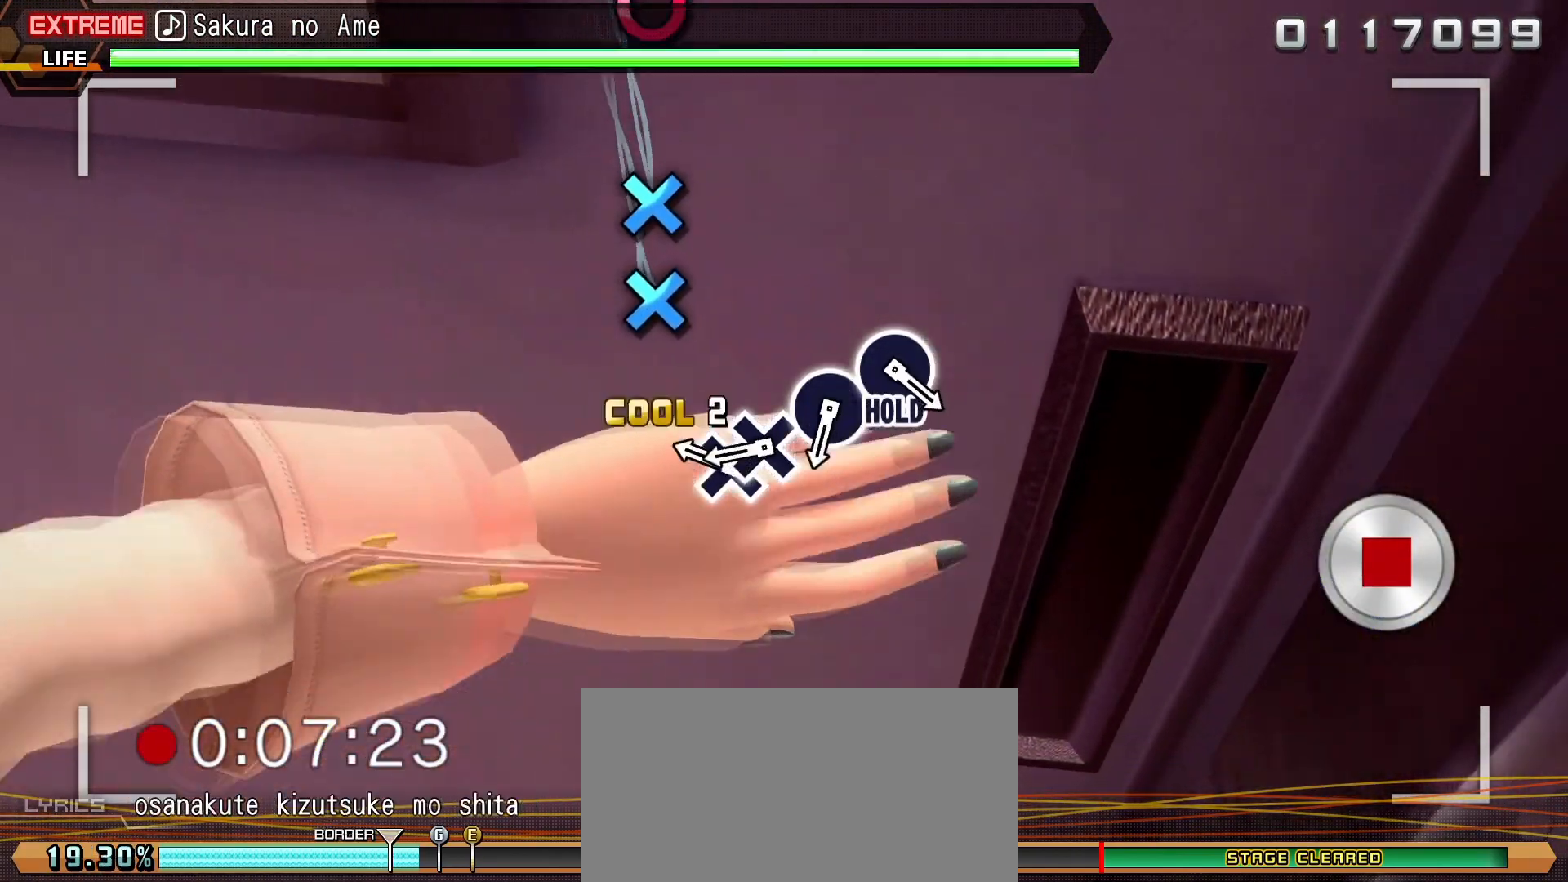
{"buttons": ["CIRCLE"], "left_stick": "center", "events": [[50, "CROSS", "down"], [133, "CROSS", "up"], [433, "CIRCLE", "down"]]}
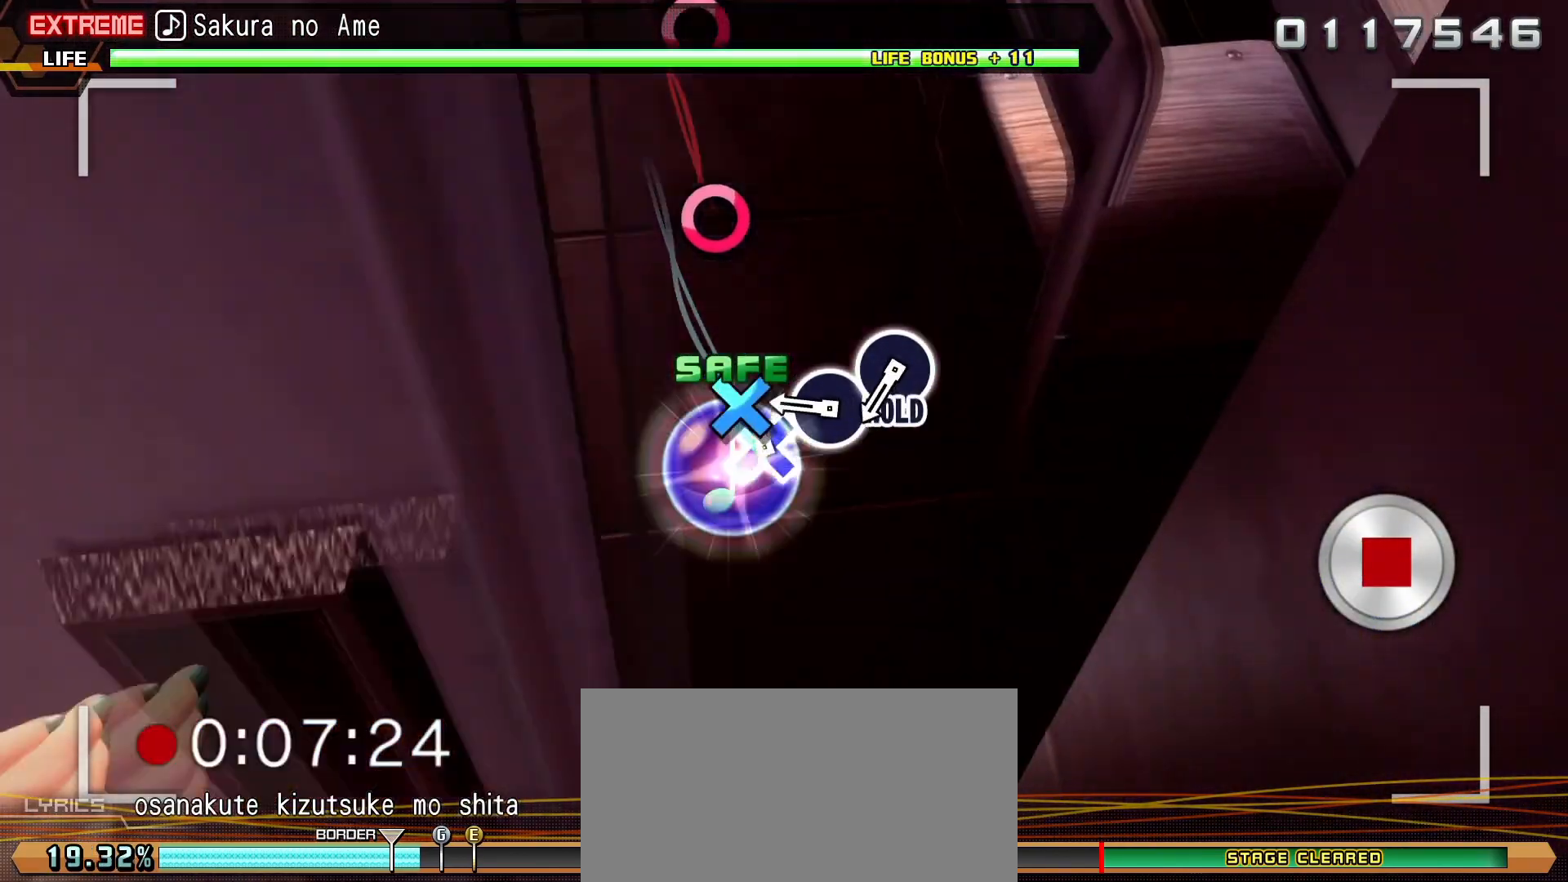
{"buttons": ["CIRCLE"], "left_stick": "center", "events": [[50, "CIRCLE", "up"], [333, "CIRCLE", "down"]]}
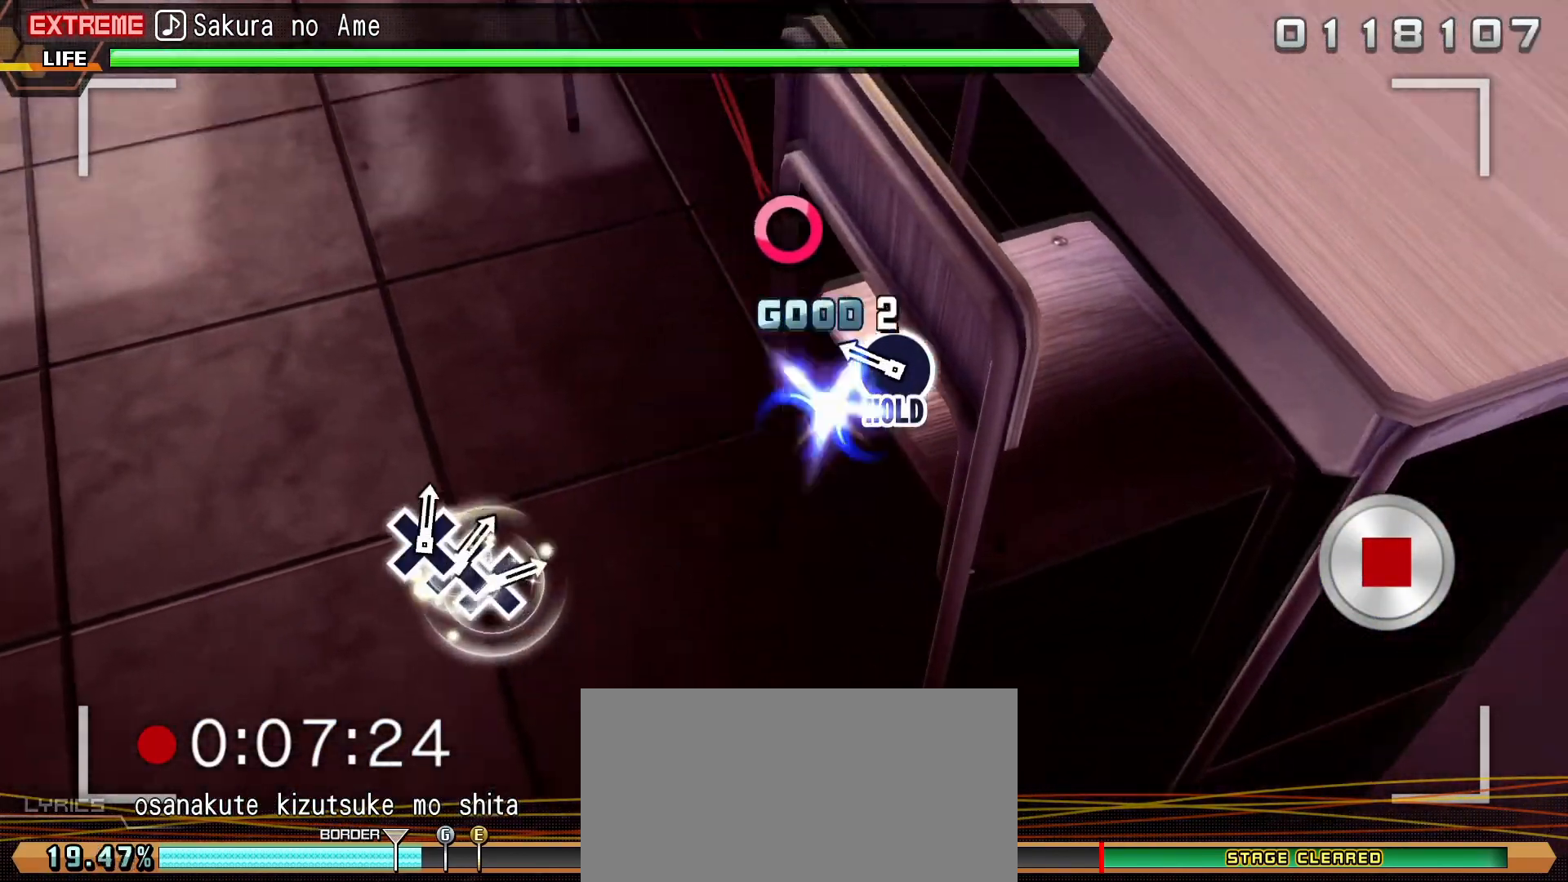
{"buttons": ["L2"], "left_stick": "center", "events": [[100, "L2", "down"], [150, "CIRCLE", "up"]]}
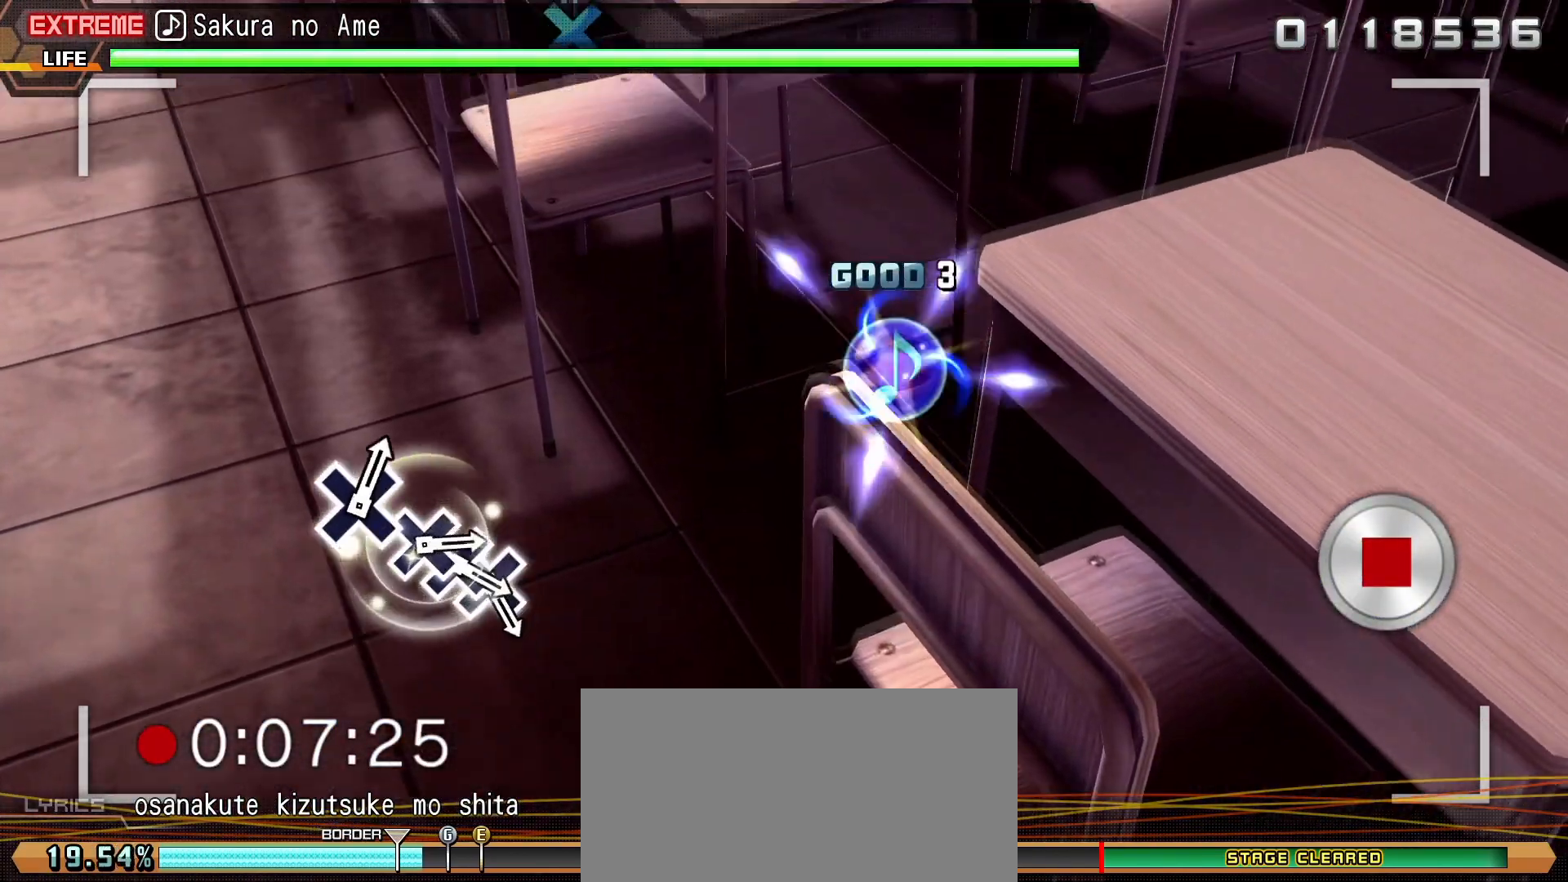
{"buttons": ["L2"], "left_stick": "center", "events": []}
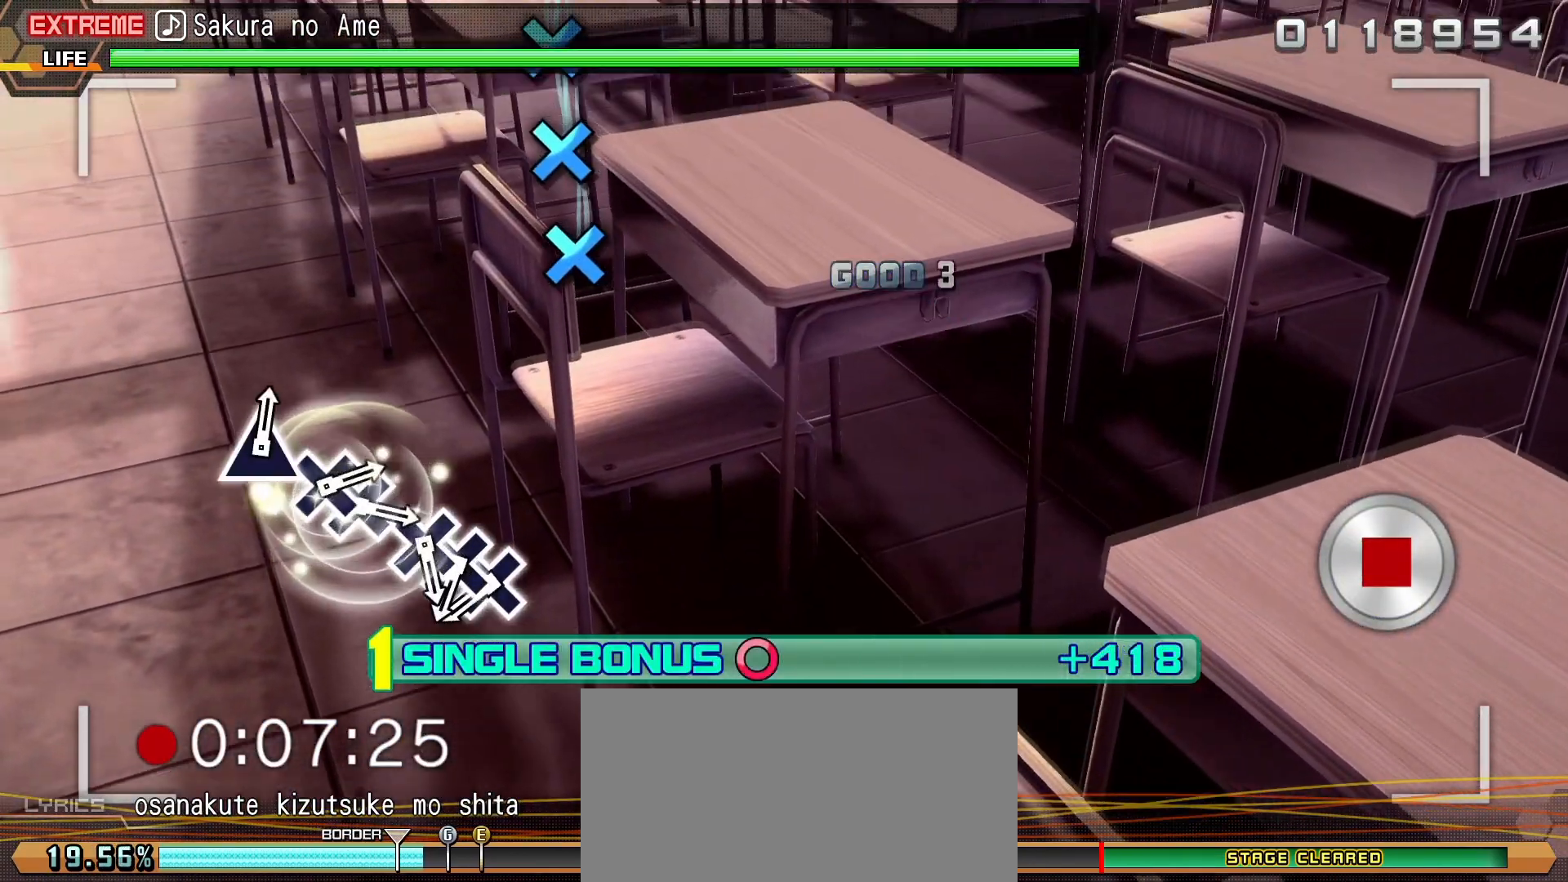
{"buttons": ["CROSS", "L2"], "left_stick": "center", "events": [[250, "CROSS", "down"], [317, "CROSS", "up"], [450, "CROSS", "down"]]}
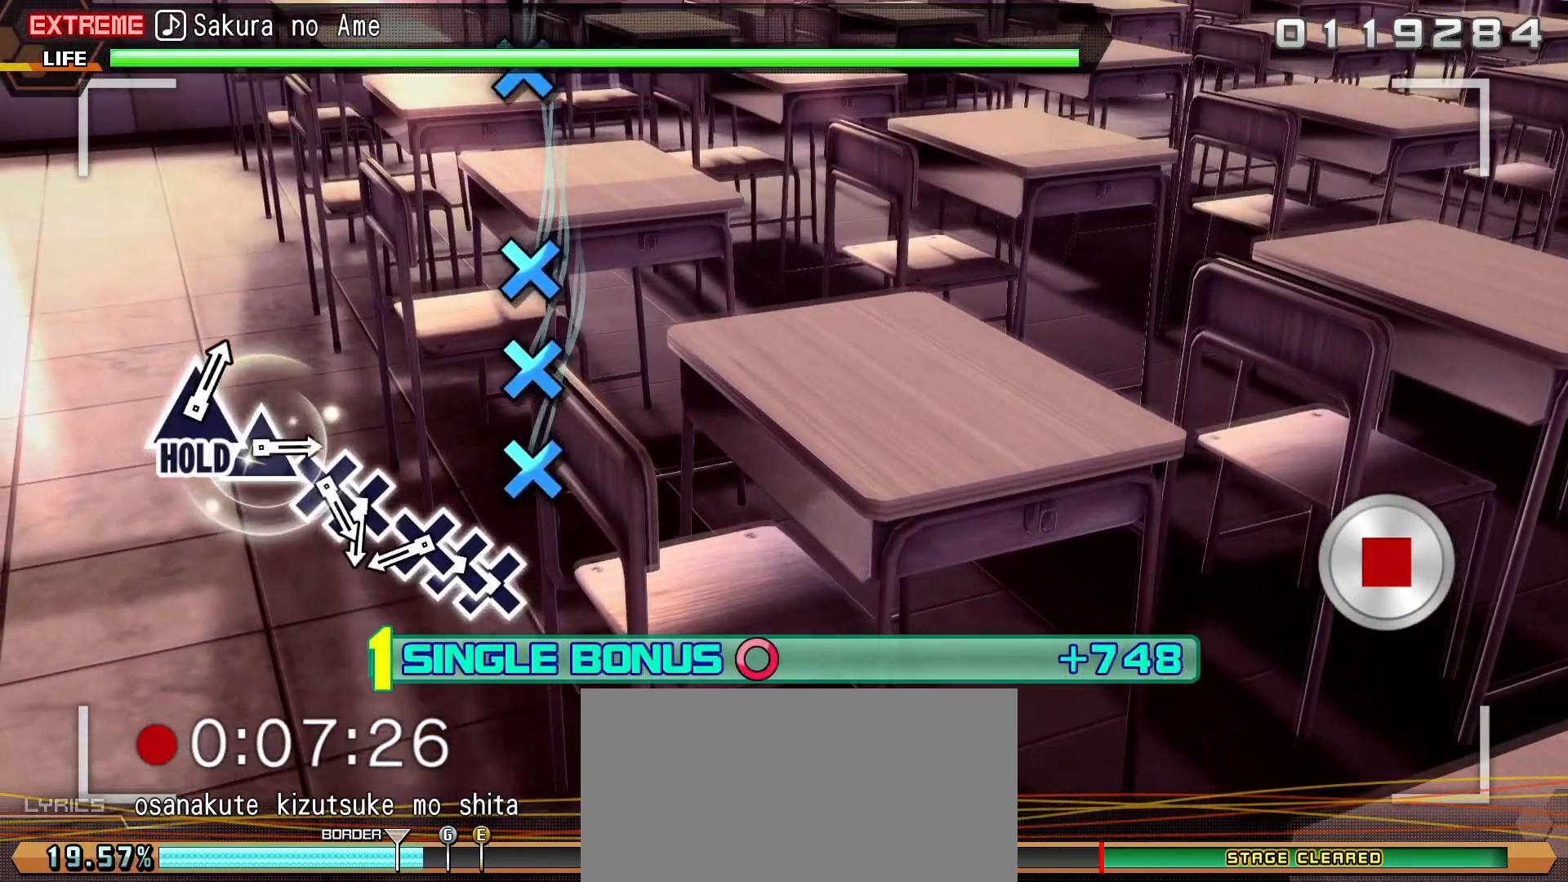
{"buttons": ["L2"], "left_stick": "center", "events": [[100, "CROSS", "up"], [133, "CROSS", "down"], [250, "CROSS", "up"]]}
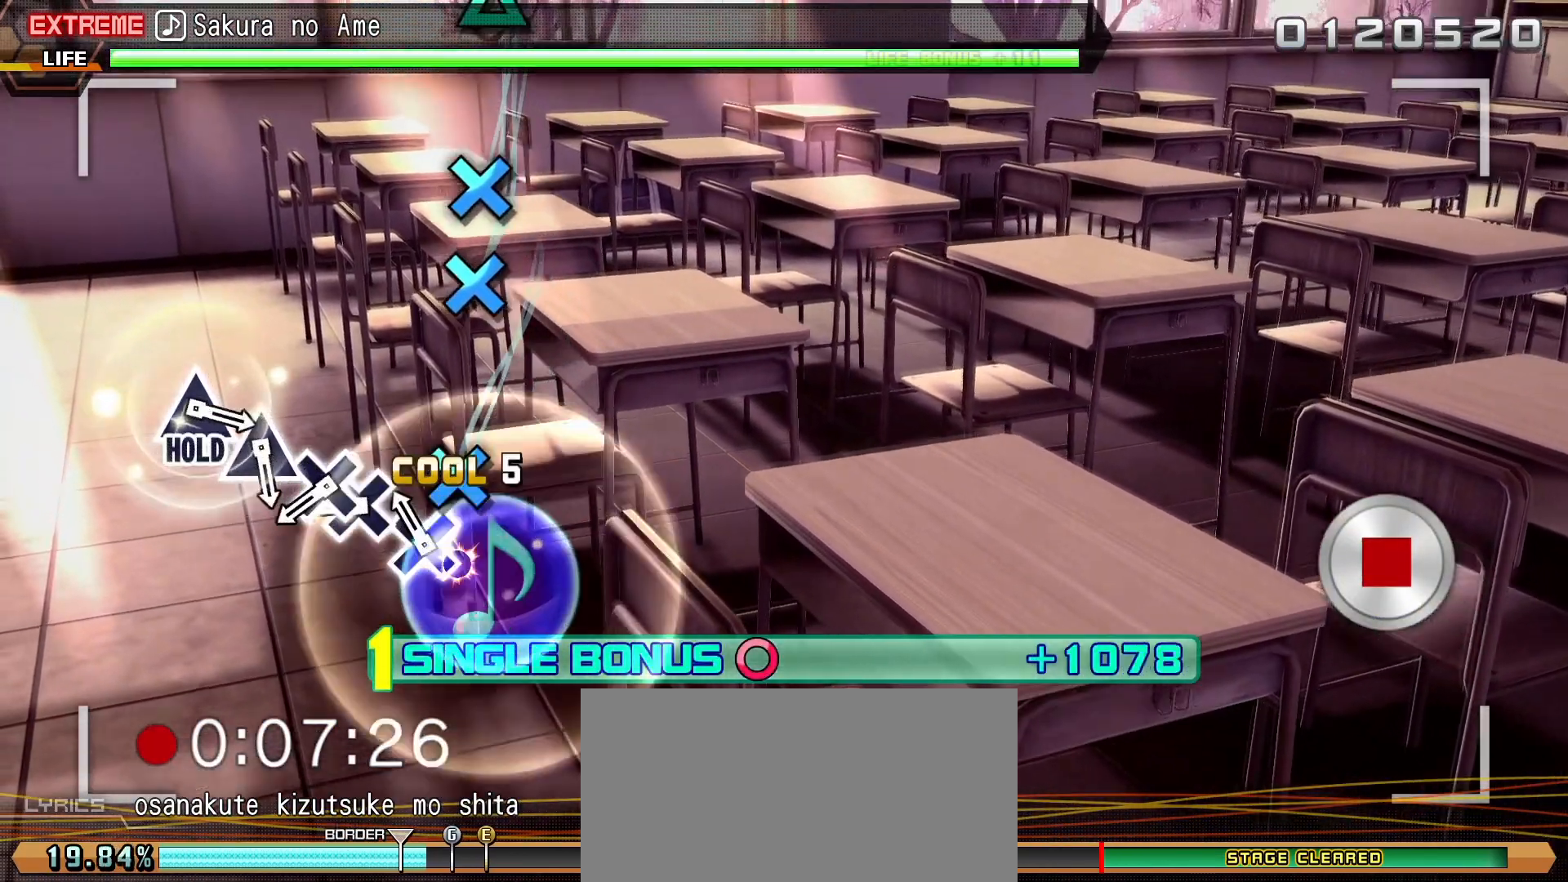
{"buttons": ["L2"], "left_stick": "center", "events": [[33, "CROSS", "down"], [150, "CROSS", "up"], [250, "CROSS", "down"], [317, "CROSS", "up"]]}
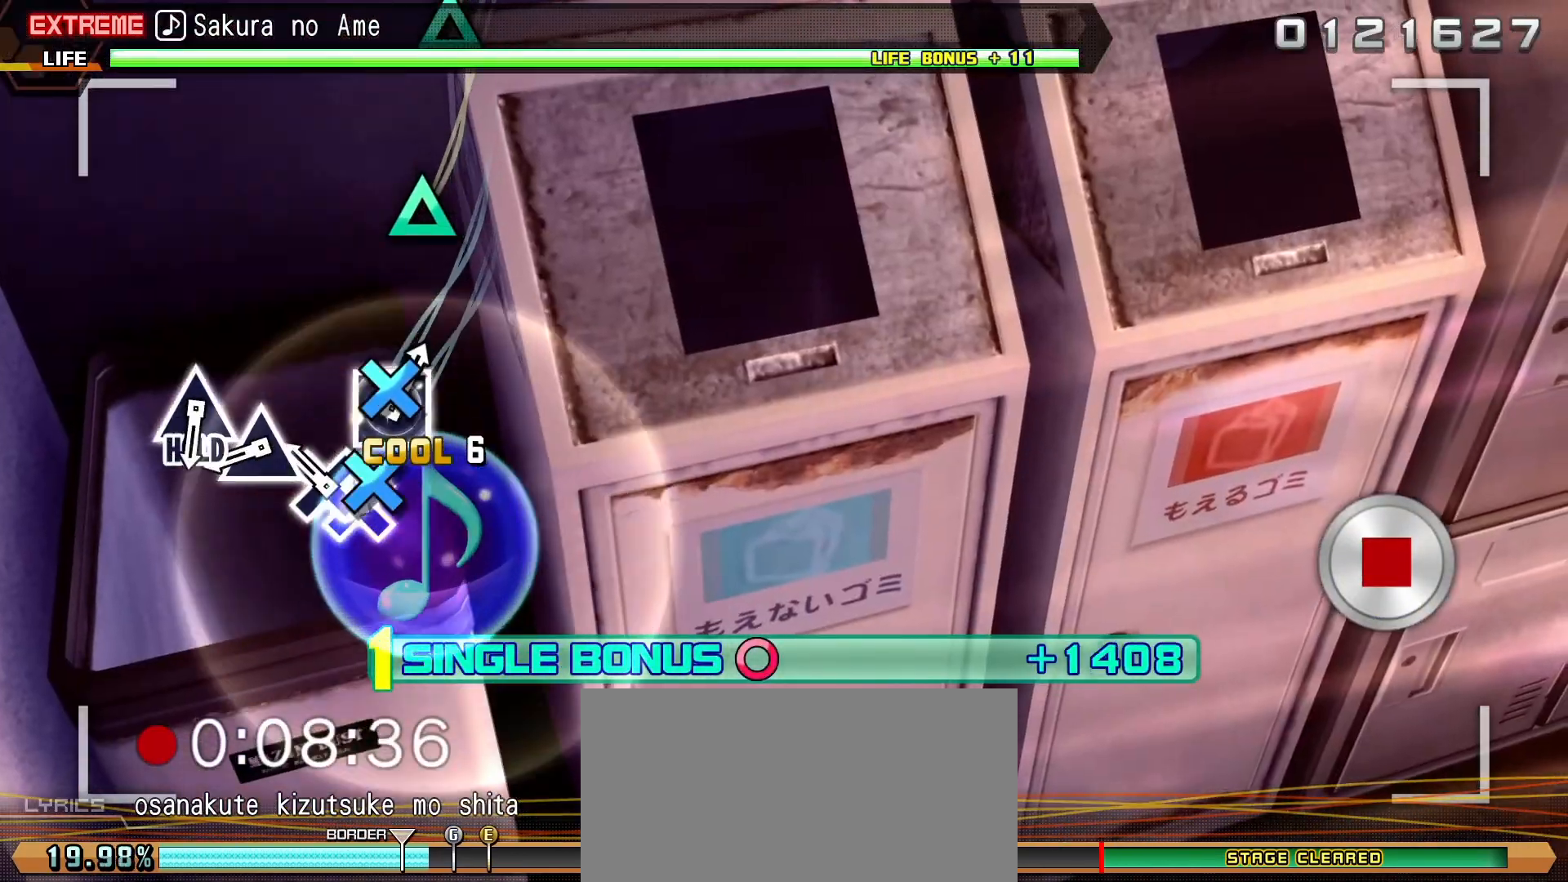
{"buttons": ["L2"], "left_stick": "center", "events": [[133, "TRIANGLE", "down"], [200, "TRIANGLE", "up"]]}
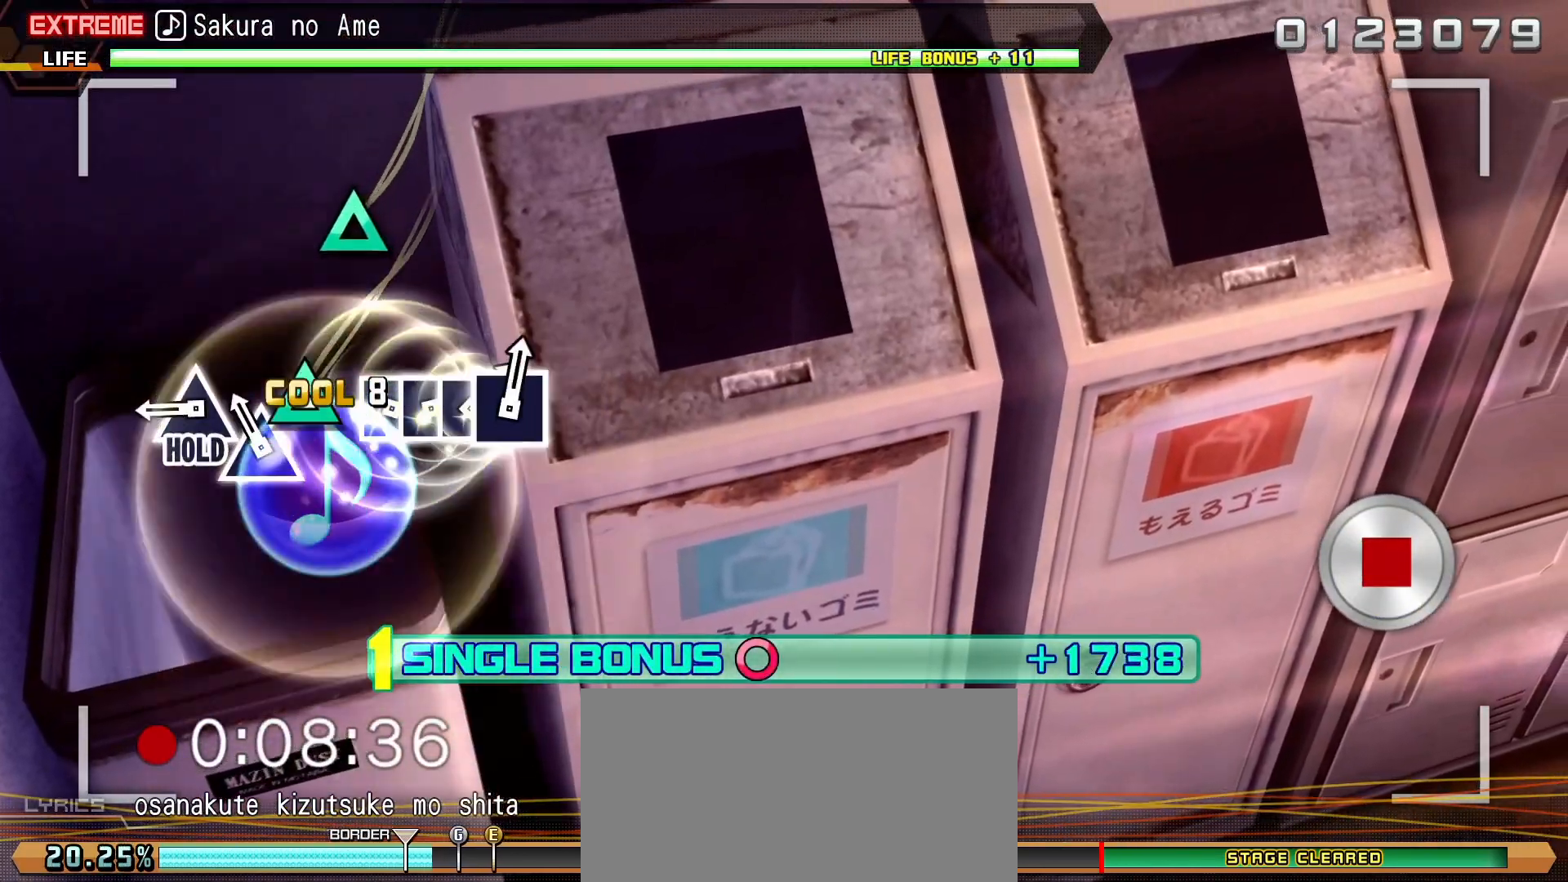
{"buttons": ["R2"], "left_stick": "center", "events": [[33, "TRIANGLE", "down"], [267, "R2", "down"], [283, "TRIANGLE", "up"], [467, "L2", "up"]]}
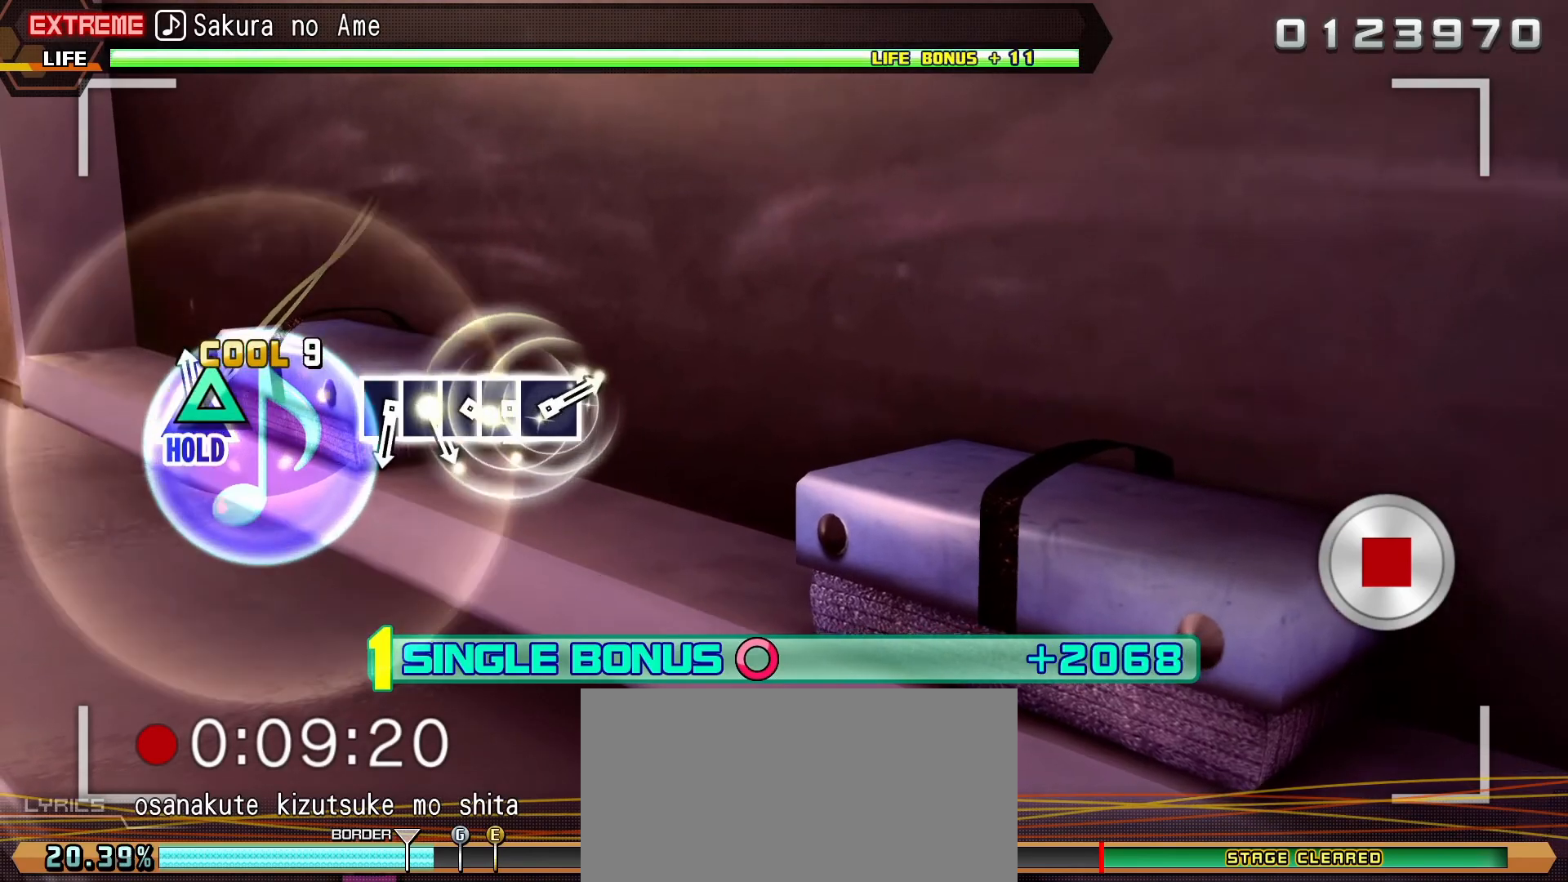
{"buttons": ["R2"], "left_stick": "center", "events": []}
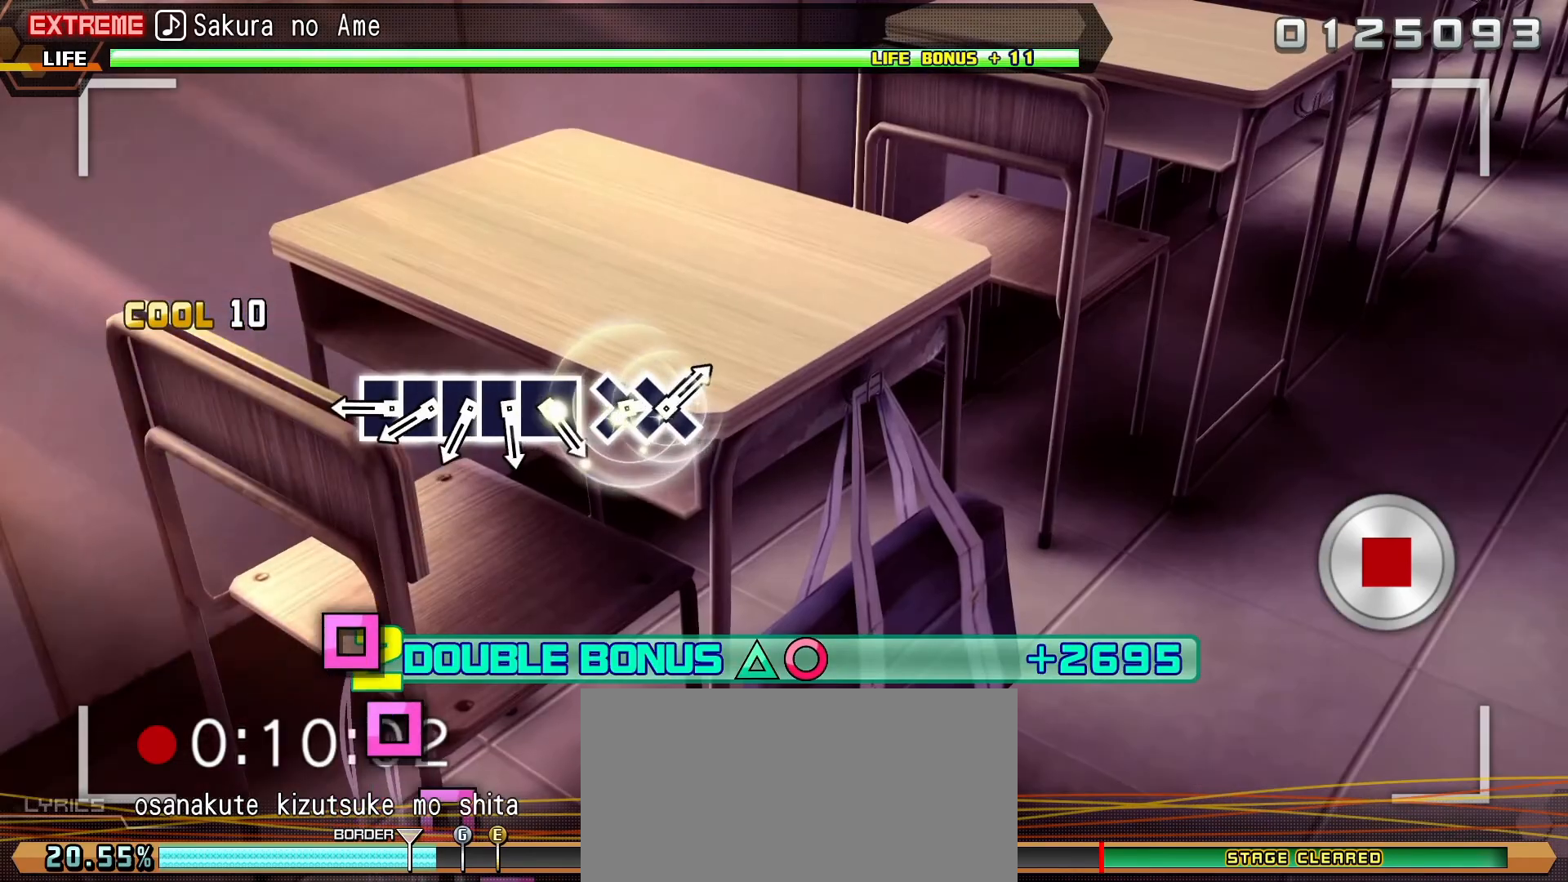
{"buttons": ["SQUARE", "R2"], "left_stick": "center", "events": [[67, "SQUARE", "down"], [117, "SQUARE", "up"], [217, "SQUARE", "down"], [333, "SQUARE", "up"], [400, "SQUARE", "down"]]}
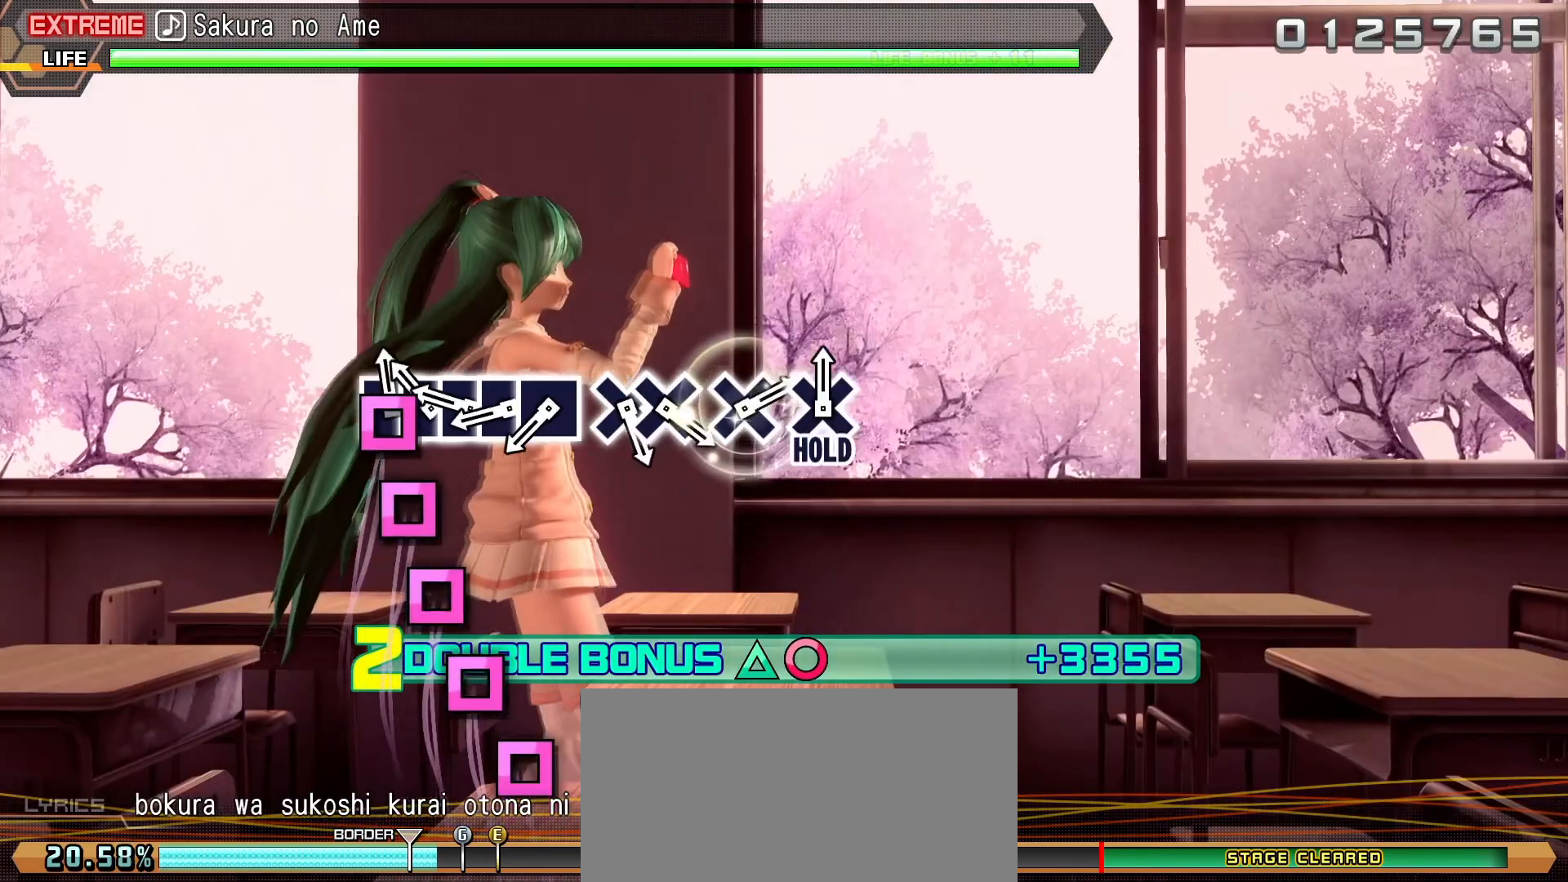
{"buttons": ["R2"], "left_stick": "center", "events": [[17, "SQUARE", "up"], [83, "SQUARE", "down"], [167, "SQUARE", "up"], [317, "SQUARE", "down"], [383, "SQUARE", "up"]]}
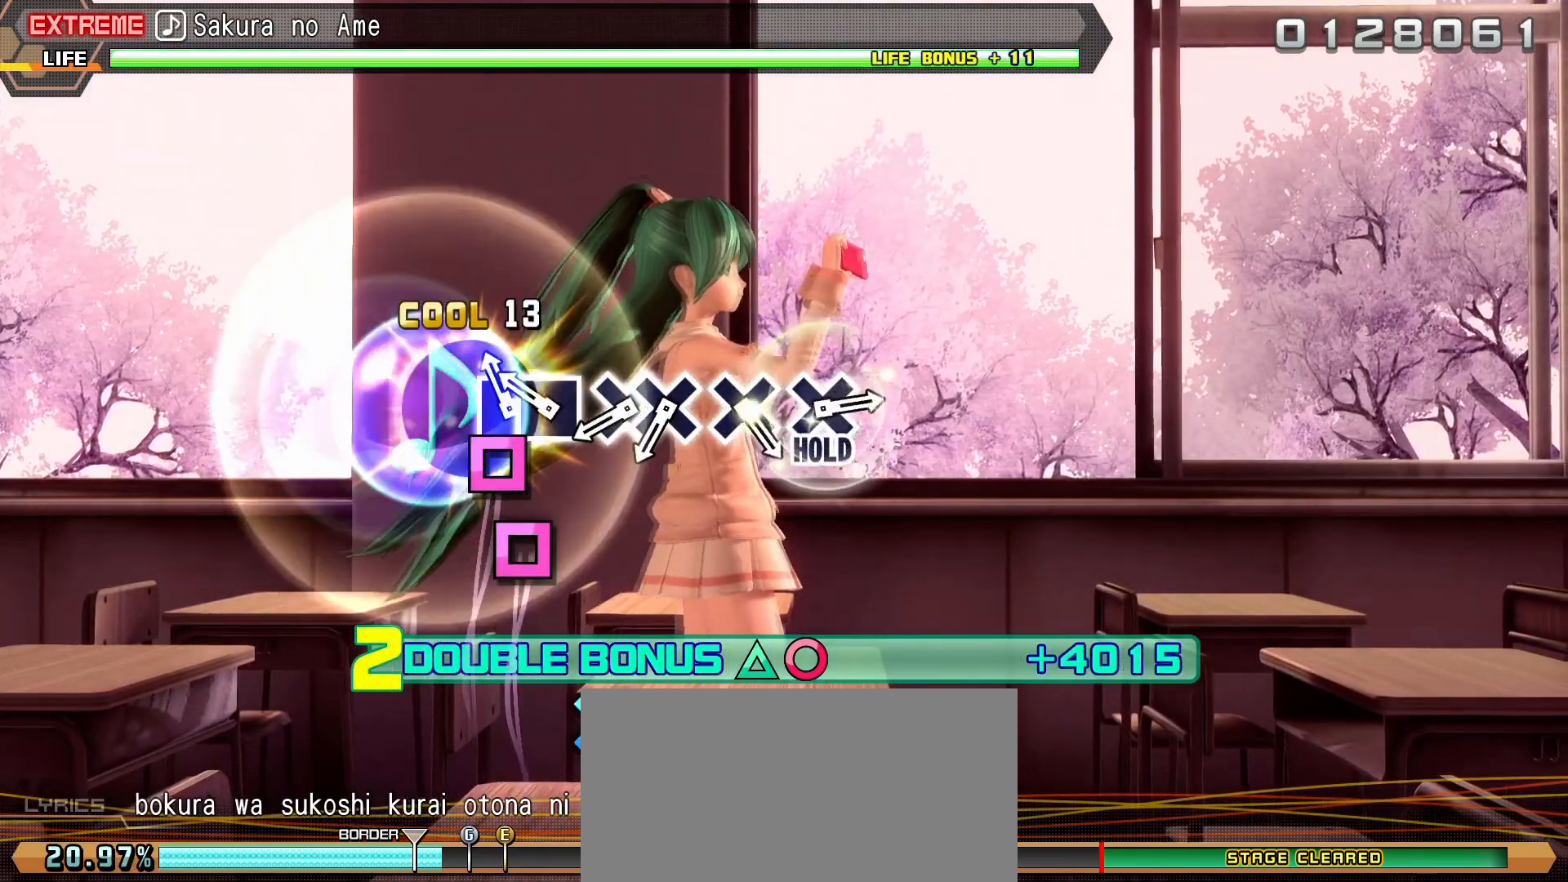
{"buttons": ["CROSS", "R2"], "left_stick": "center", "events": [[233, "CROSS", "down"], [300, "CROSS", "up"], [450, "CROSS", "down"]]}
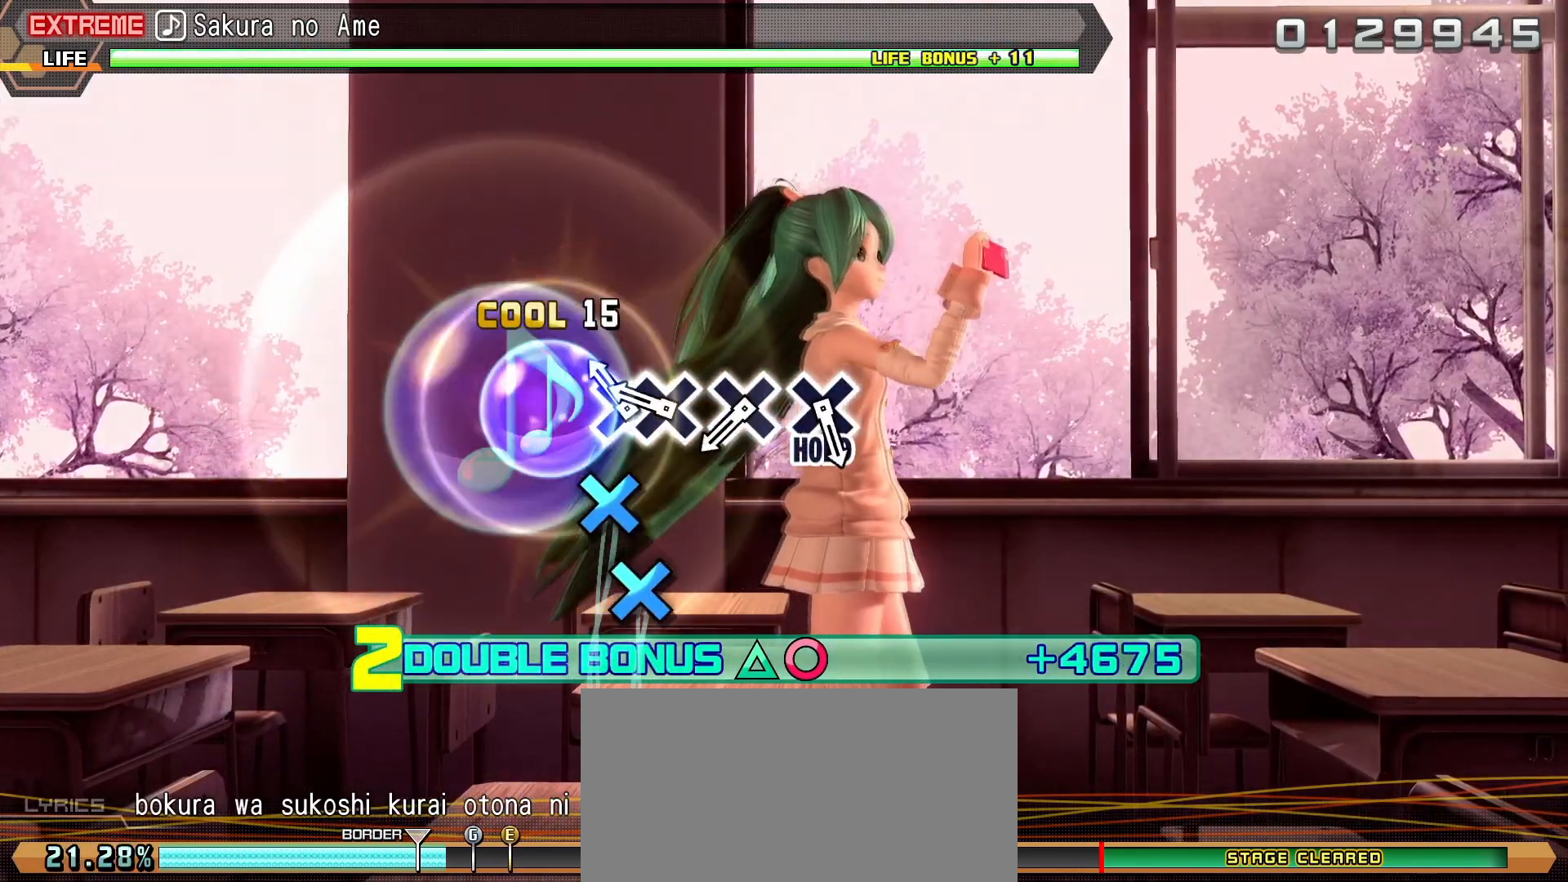
{"buttons": ["R2"], "left_stick": "center", "events": [[17, "CROSS", "up"], [300, "CROSS", "down"], [433, "CROSS", "up"]]}
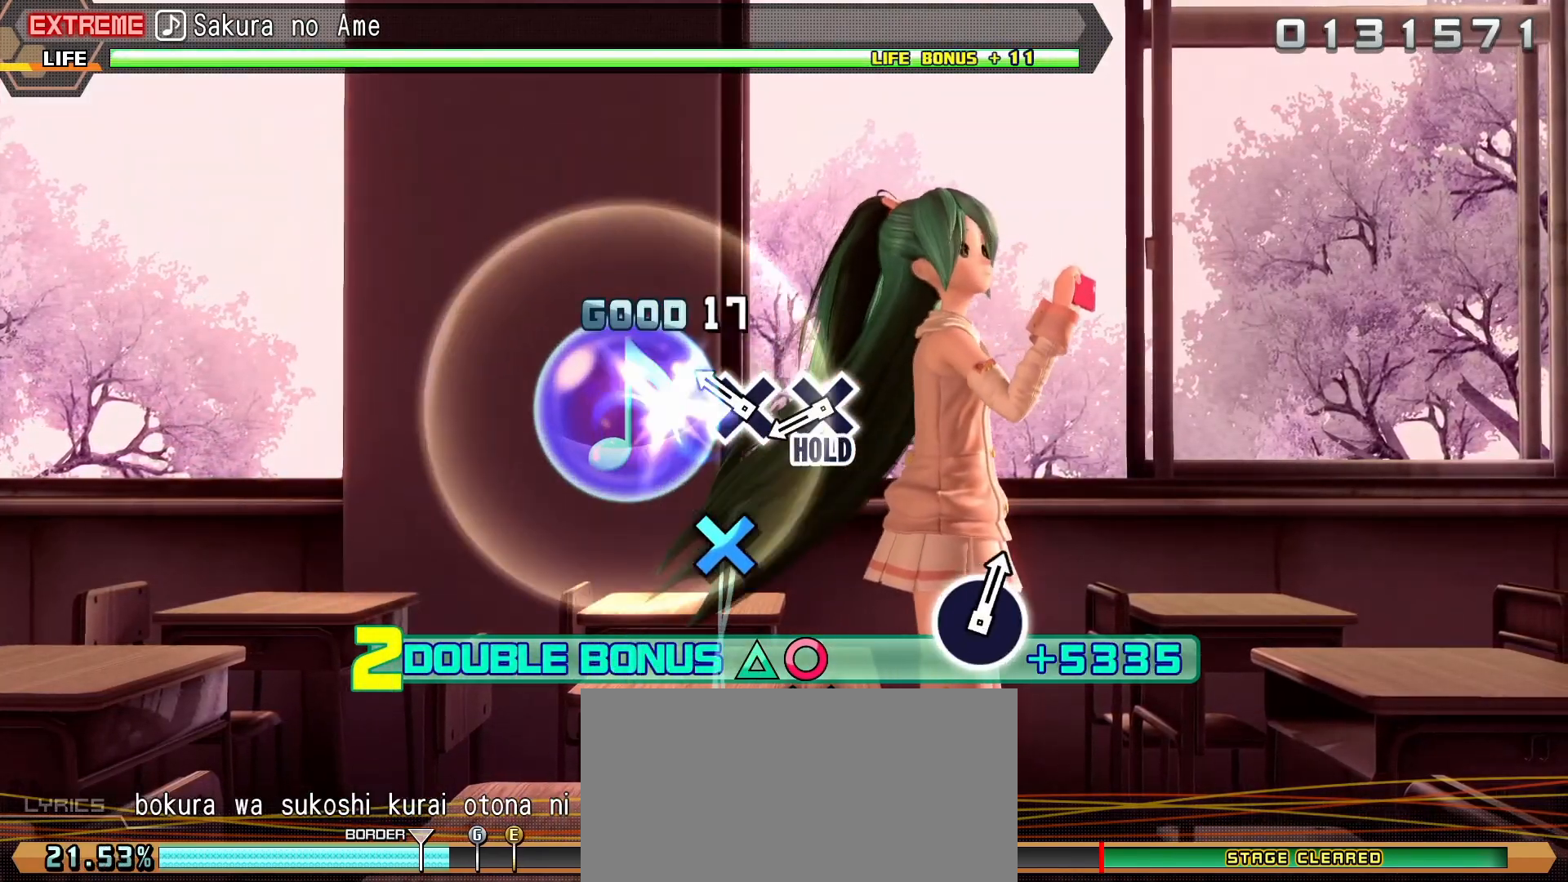
{"buttons": ["CROSS", "L2", "R2"], "left_stick": "center", "events": [[183, "CROSS", "down"], [483, "L2", "down"]]}
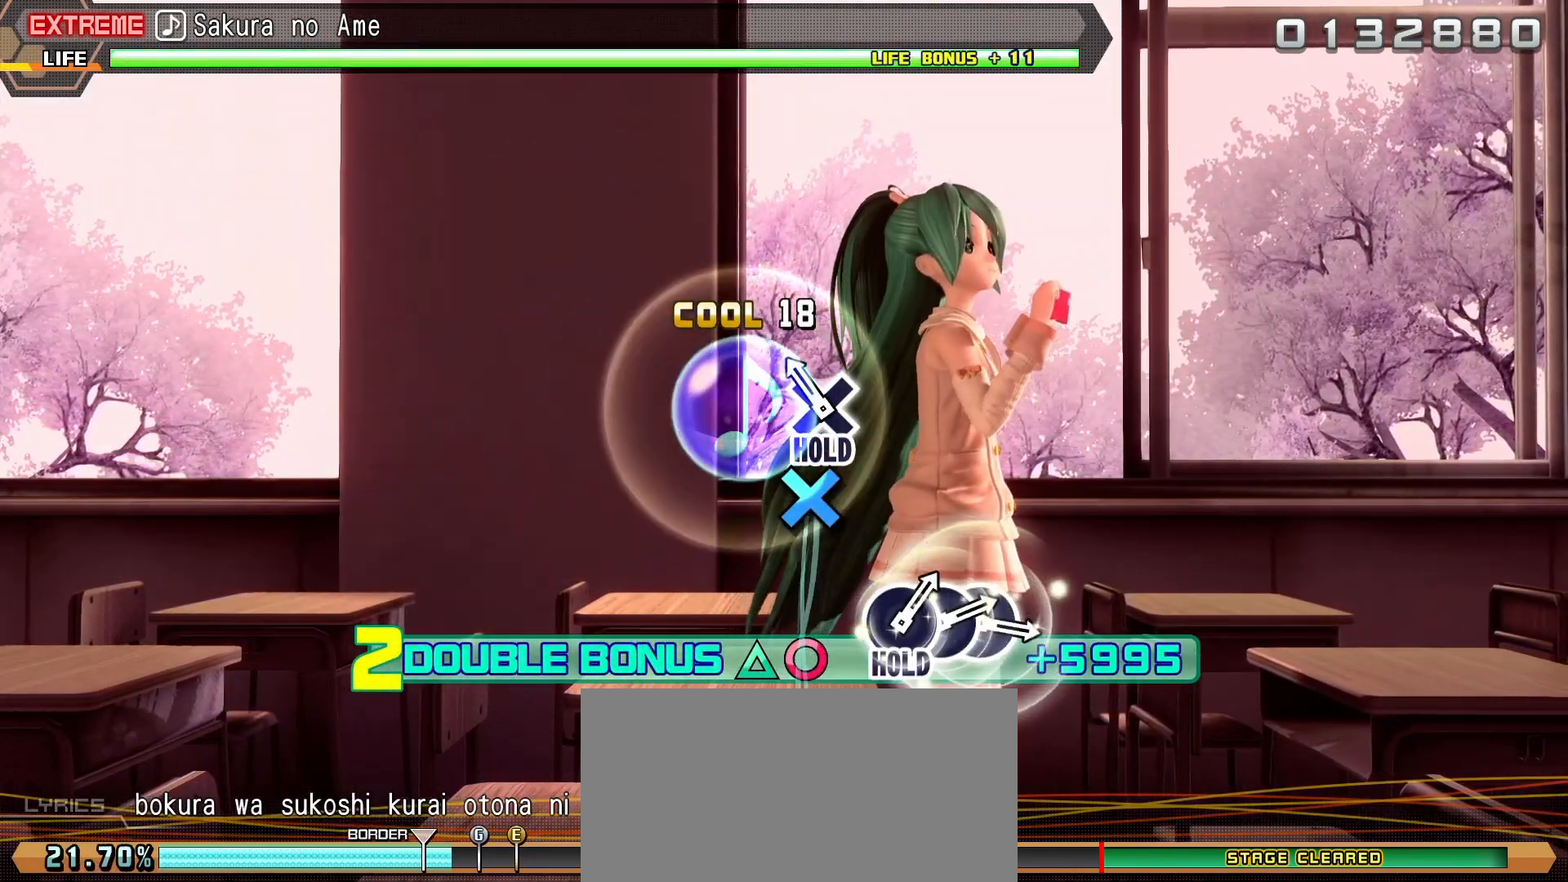
{"buttons": ["L2"], "left_stick": "center", "events": [[33, "CROSS", "up"], [117, "R2", "up"]]}
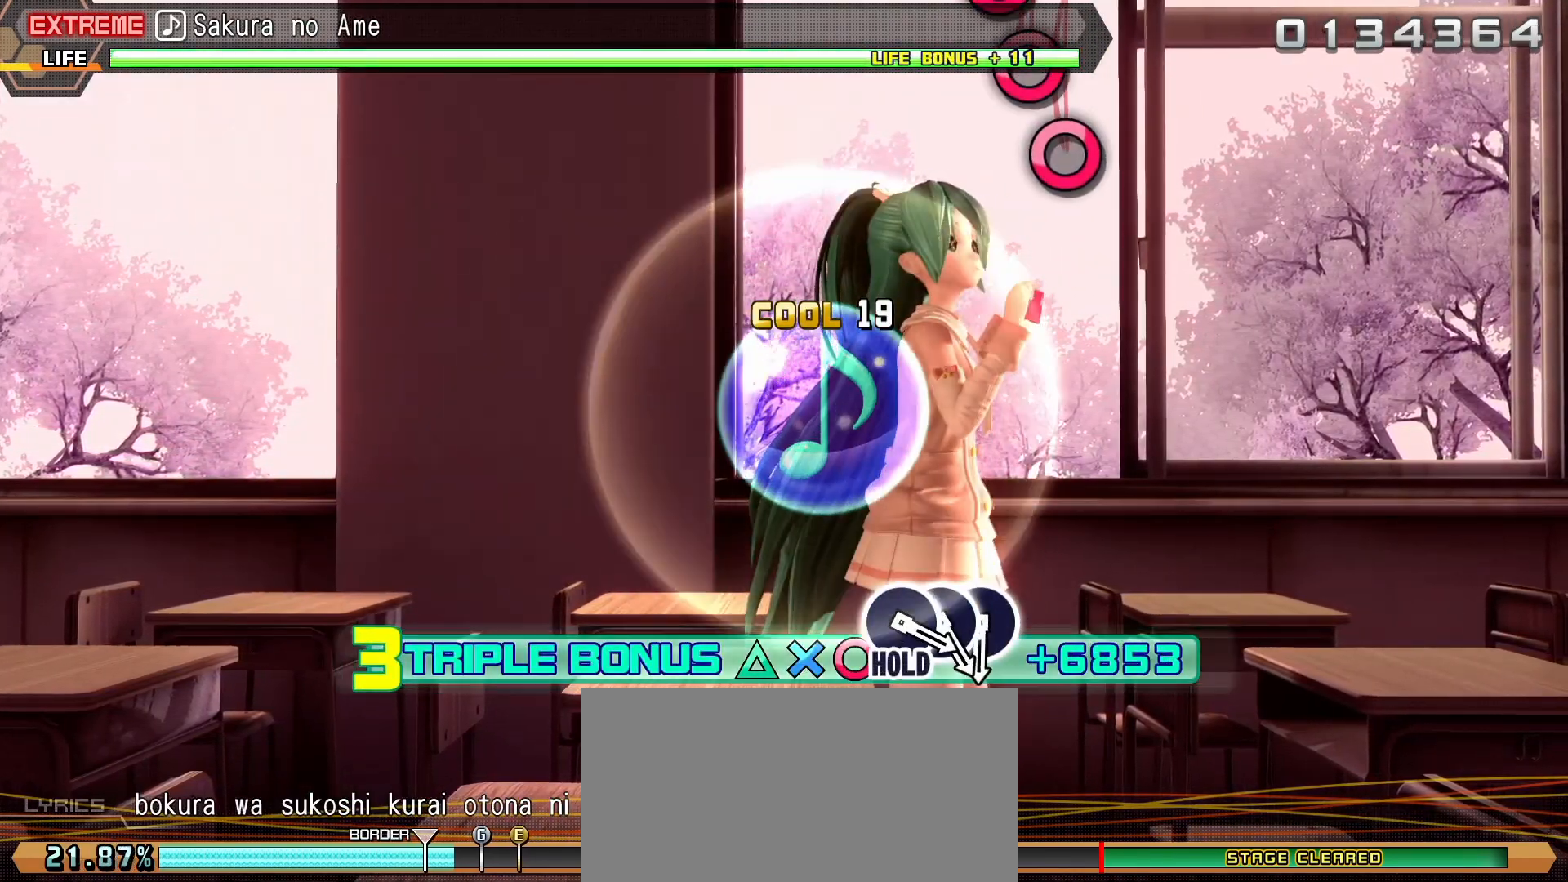
{"buttons": ["L2"], "left_stick": "center", "events": []}
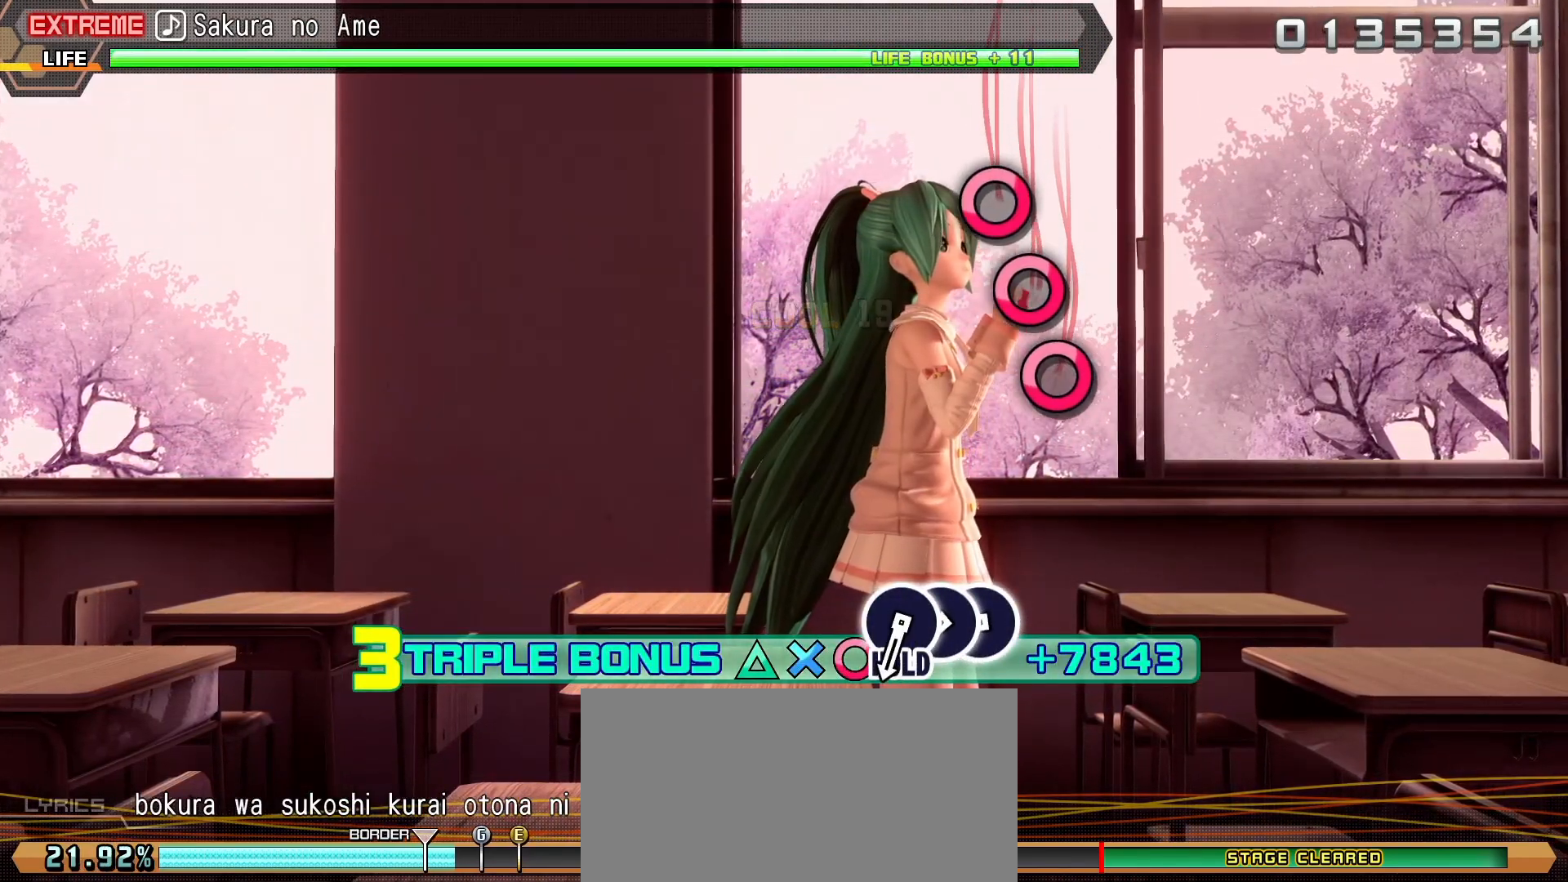
{"buttons": ["CIRCLE", "L2"], "left_stick": "center", "events": [[50, "CIRCLE", "down"], [167, "CIRCLE", "up"], [283, "CIRCLE", "down"], [383, "CIRCLE", "up"], [483, "CIRCLE", "down"]]}
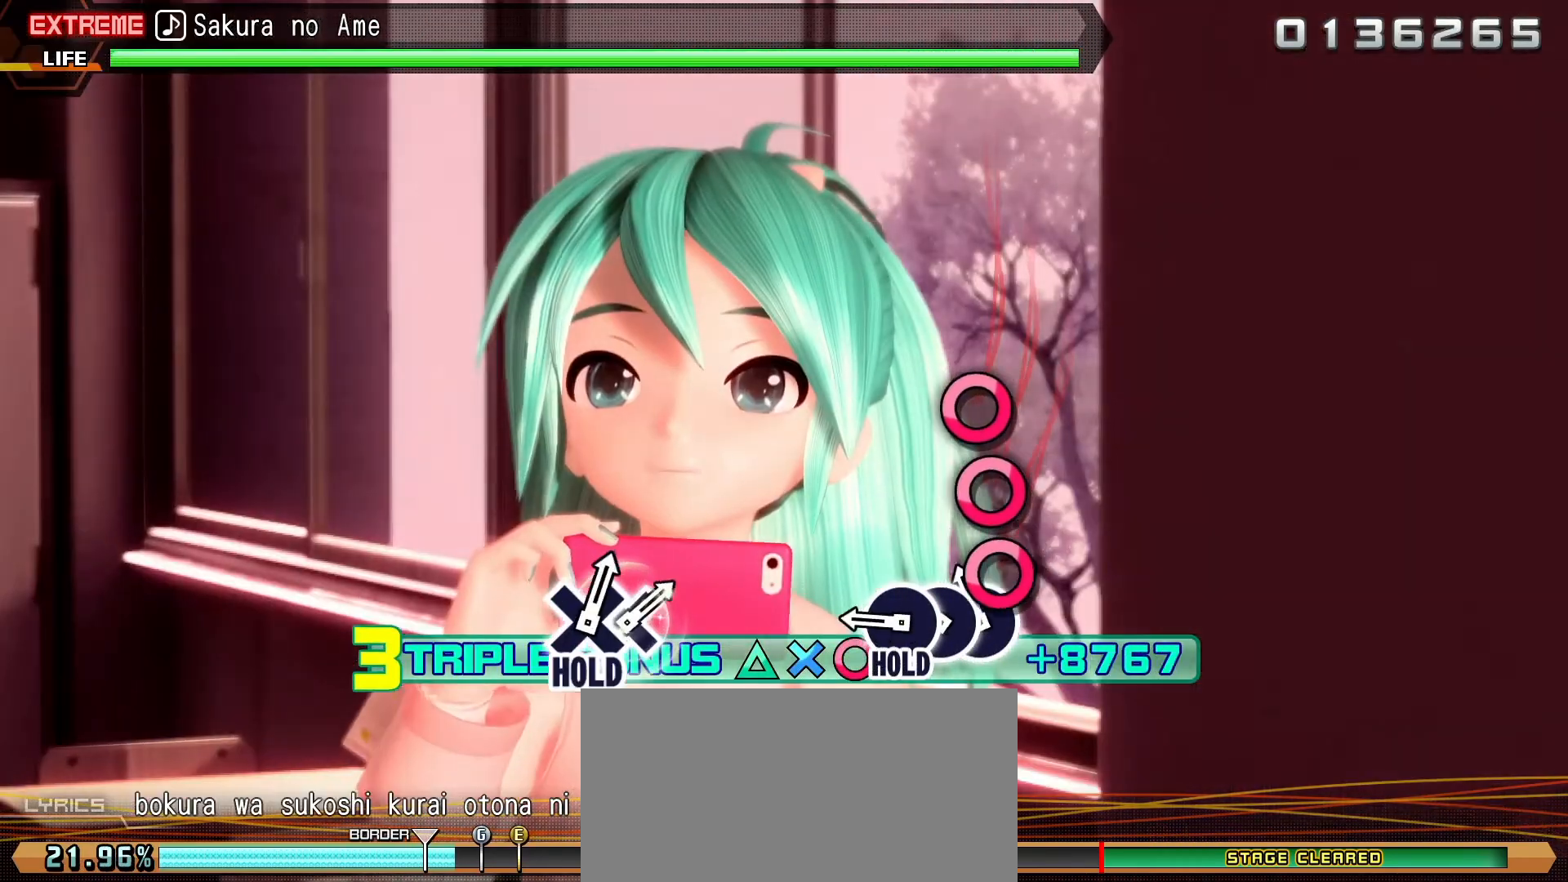
{"buttons": ["CIRCLE"], "left_stick": "center", "events": [[183, "L2", "up"]]}
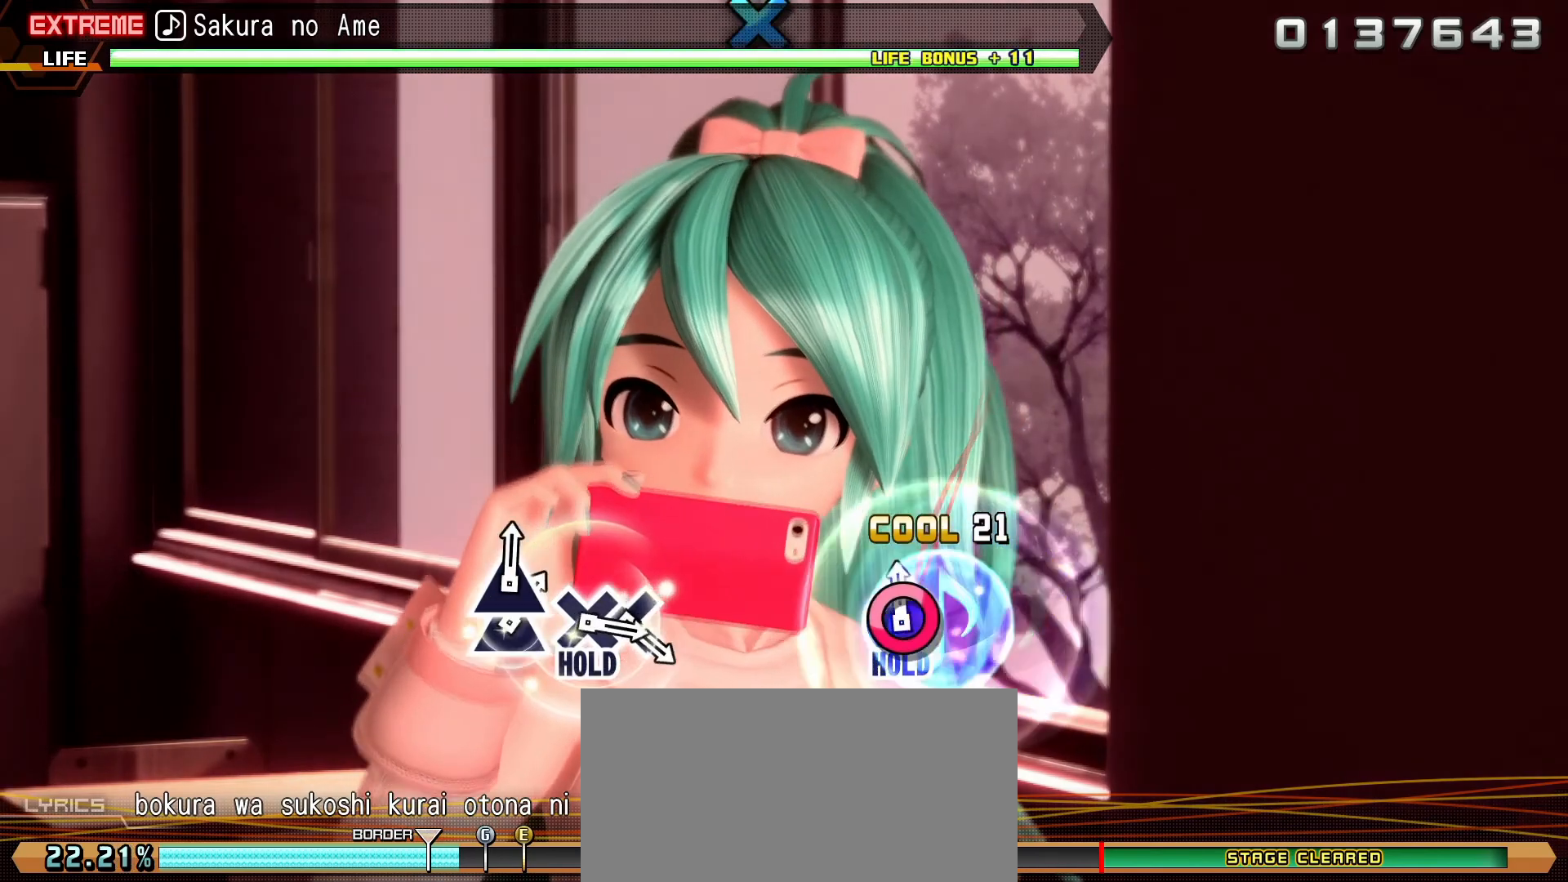
{"buttons": ["CIRCLE"], "left_stick": "center", "events": []}
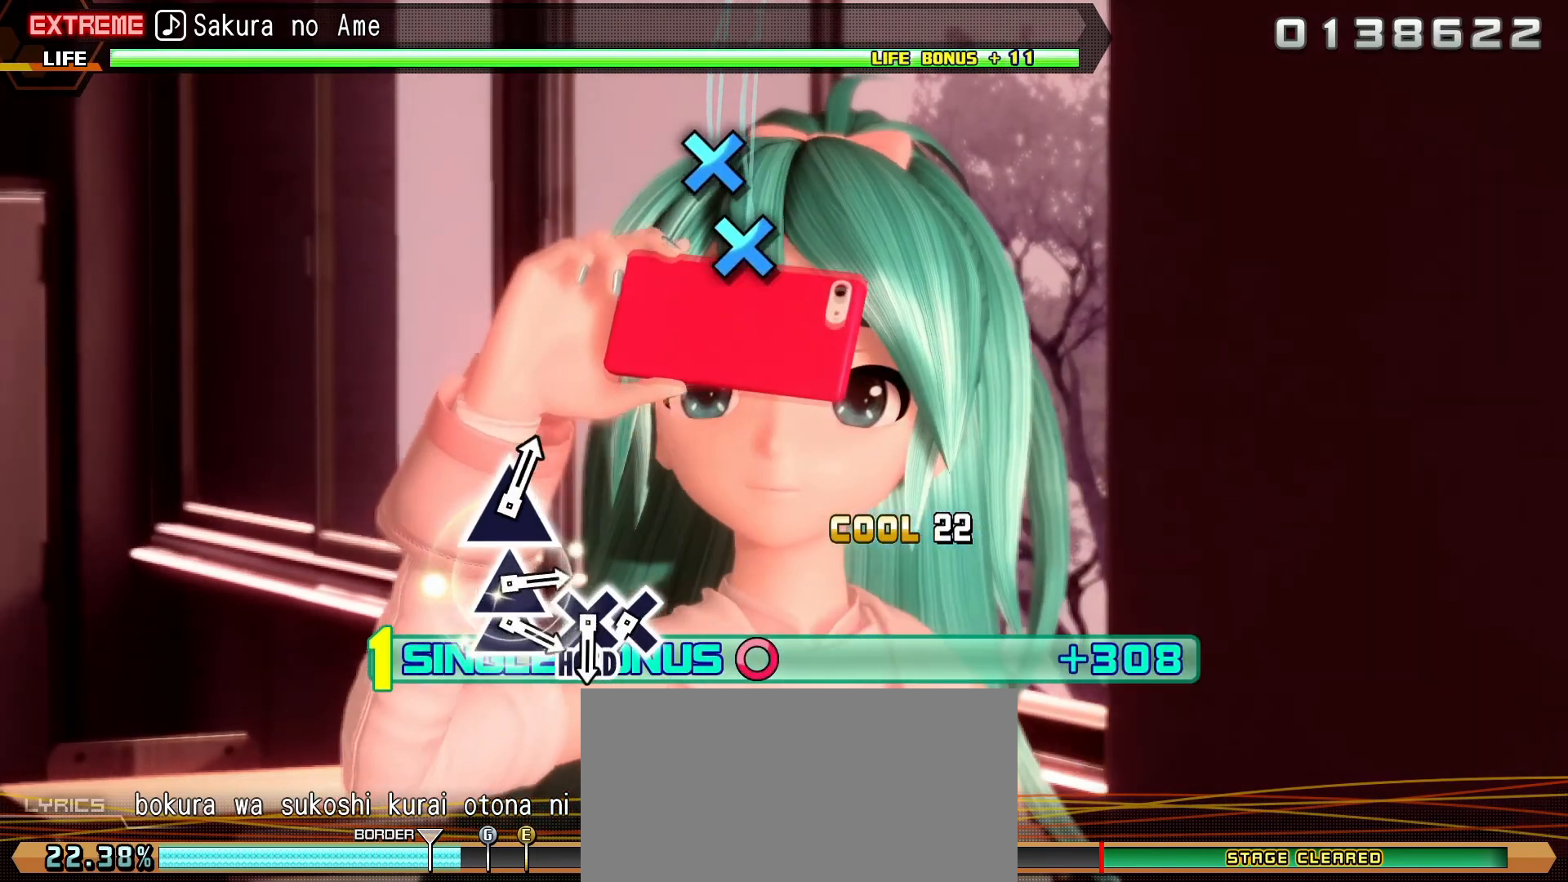
{"buttons": ["CIRCLE", "DPAD_DOWN"], "left_stick": "center", "events": [[167, "CIRCLE", "up"], [317, "DPAD_DOWN", "down"], [350, "CIRCLE", "down"], [417, "DPAD_DOWN", "up"], [500, "DPAD_DOWN", "down"]]}
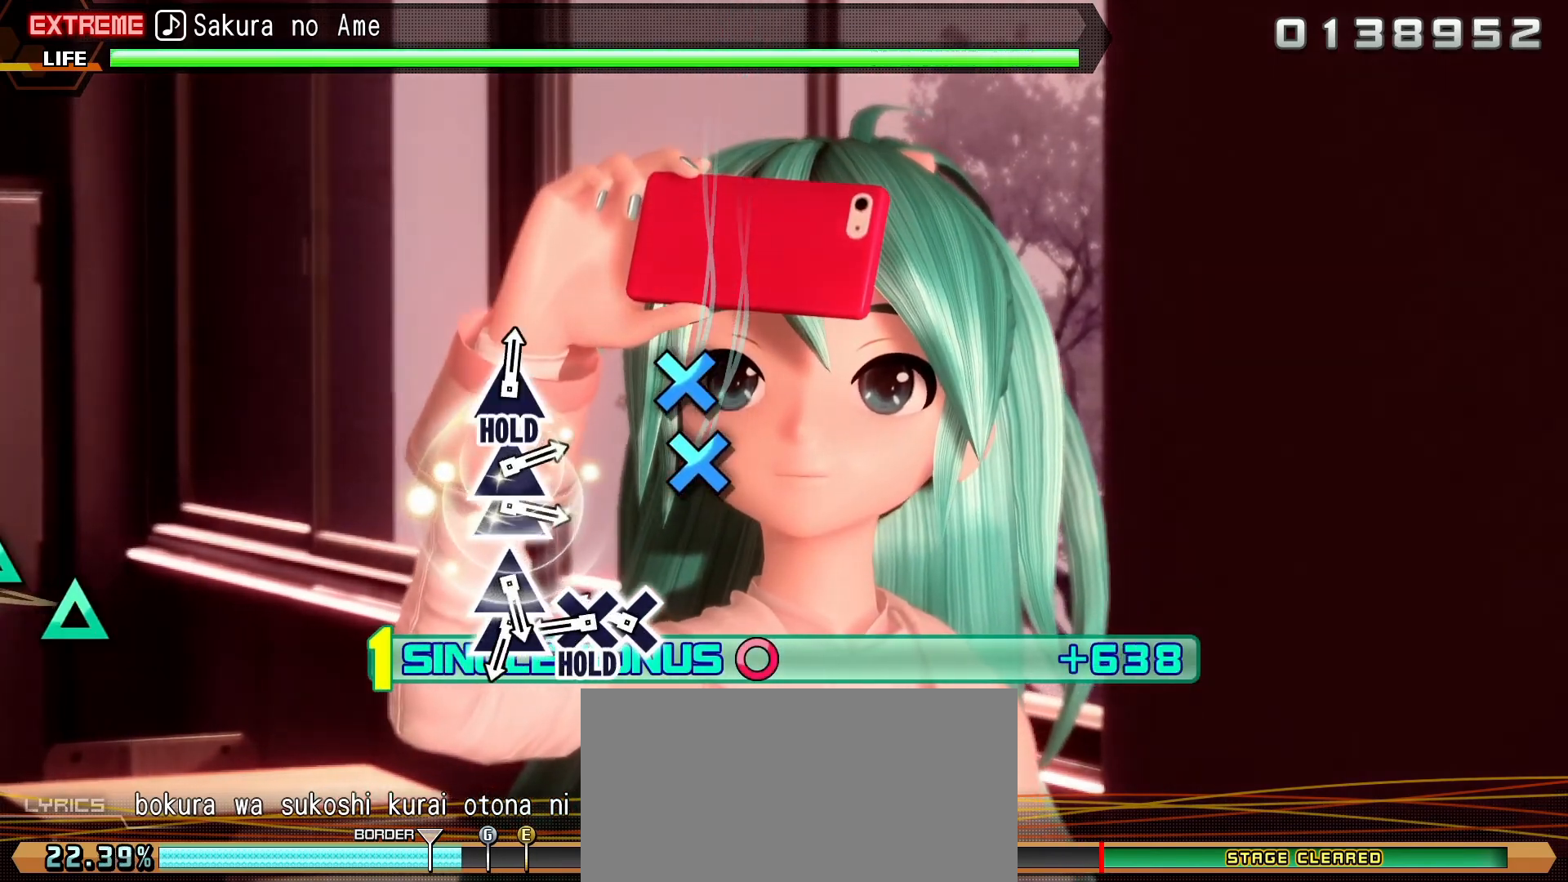
{"buttons": ["TRIANGLE", "L2"], "left_stick": "center", "events": [[200, "L2", "down"], [217, "CIRCLE", "up"], [217, "DPAD_DOWN", "up"], [467, "TRIANGLE", "down"]]}
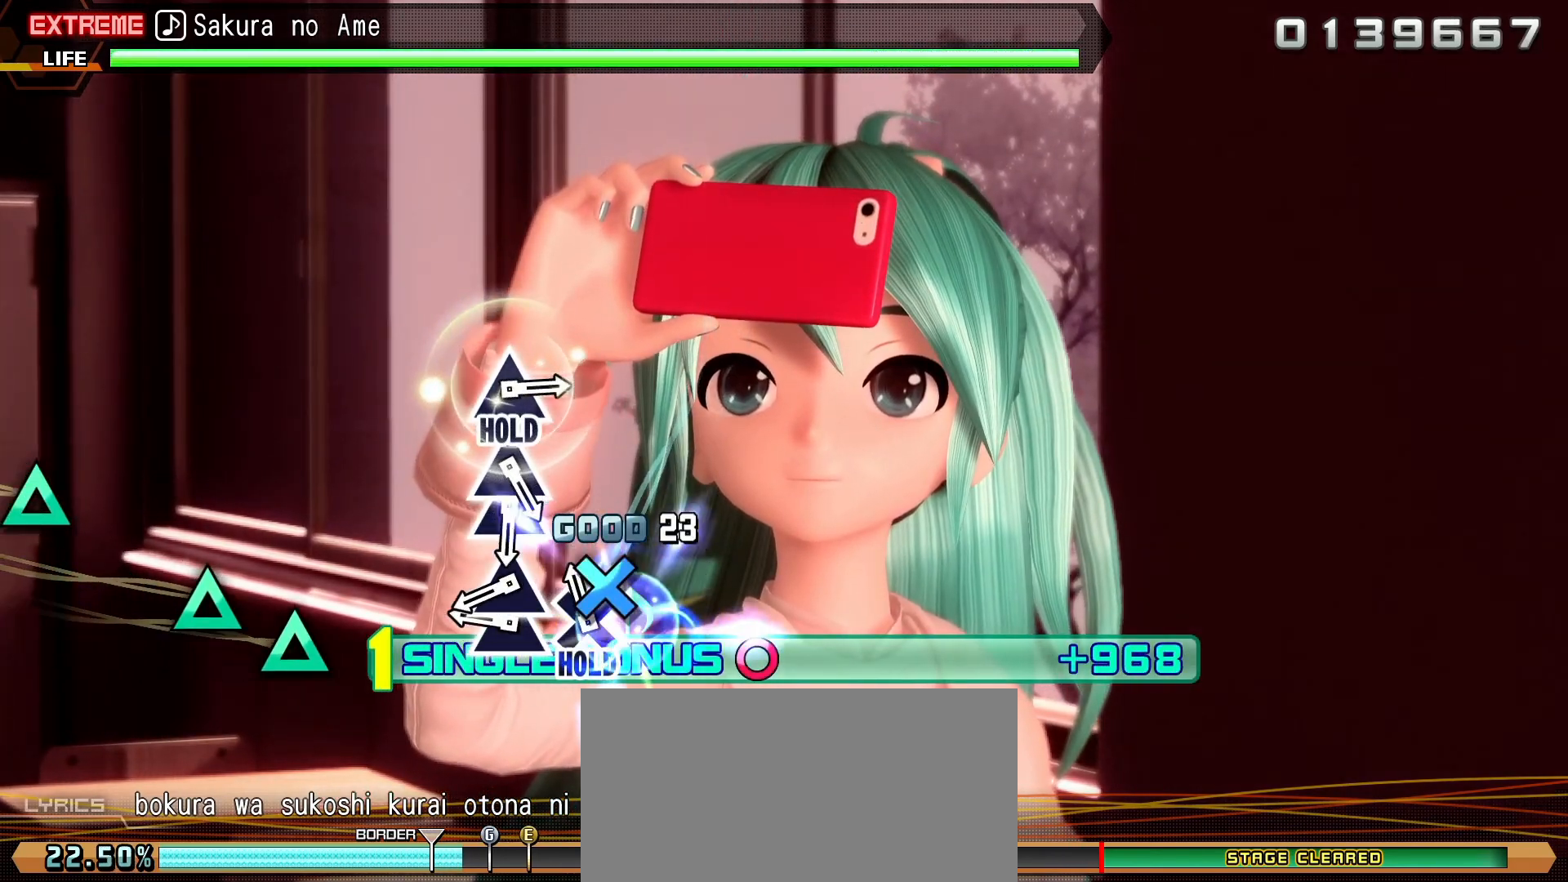
{"buttons": ["L2"], "left_stick": "center", "events": [[50, "TRIANGLE", "up"], [133, "TRIANGLE", "down"], [250, "TRIANGLE", "up"]]}
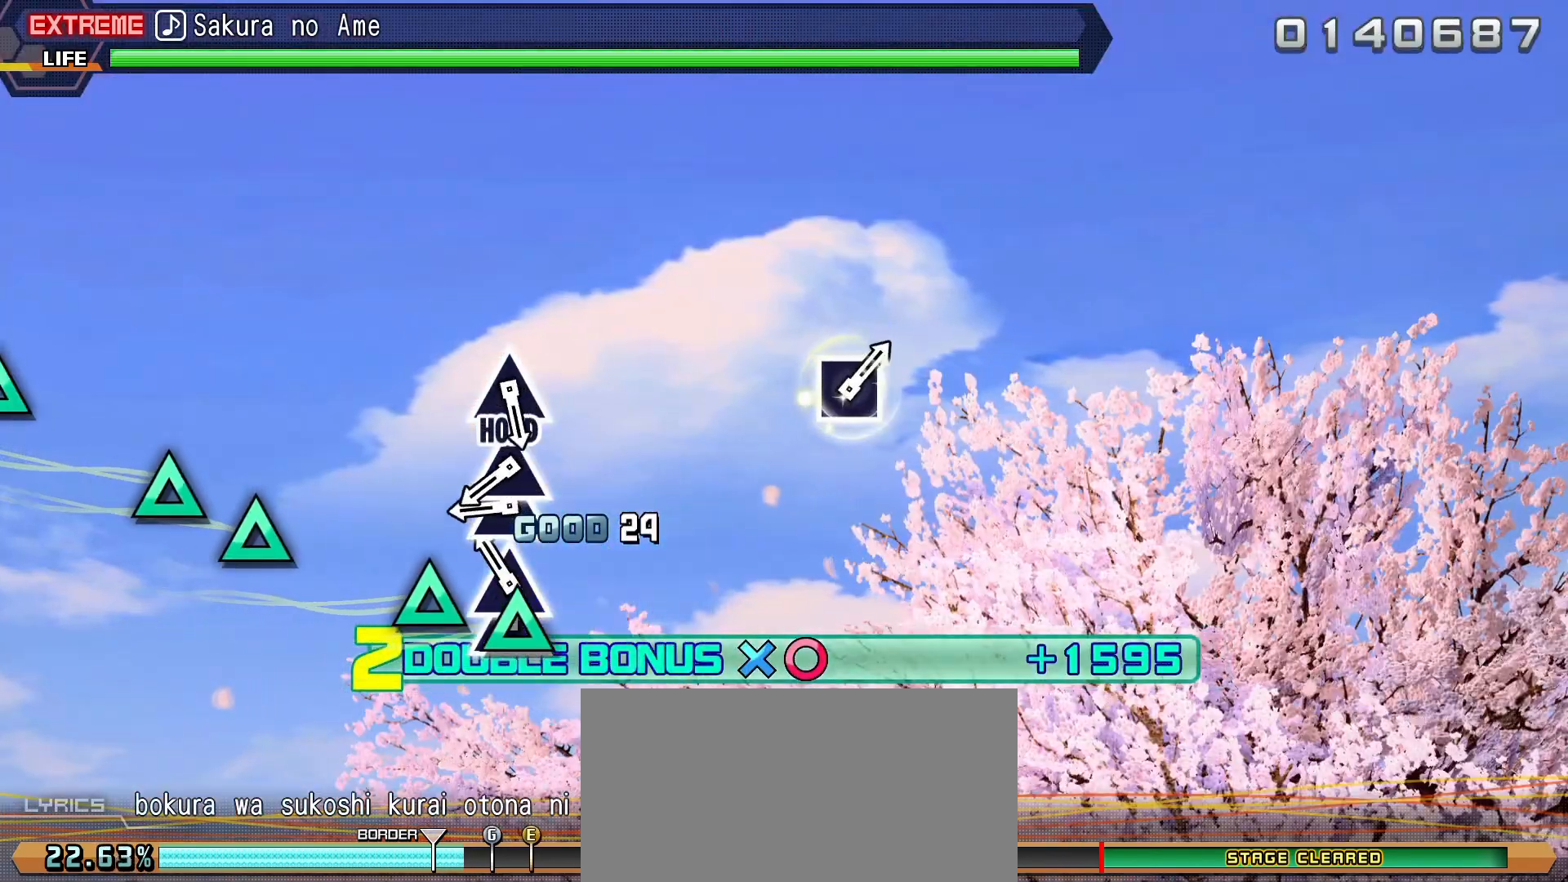
{"buttons": ["L2"], "left_stick": "center", "events": [[33, "TRIANGLE", "down"], [117, "TRIANGLE", "up"], [233, "TRIANGLE", "down"], [317, "TRIANGLE", "up"]]}
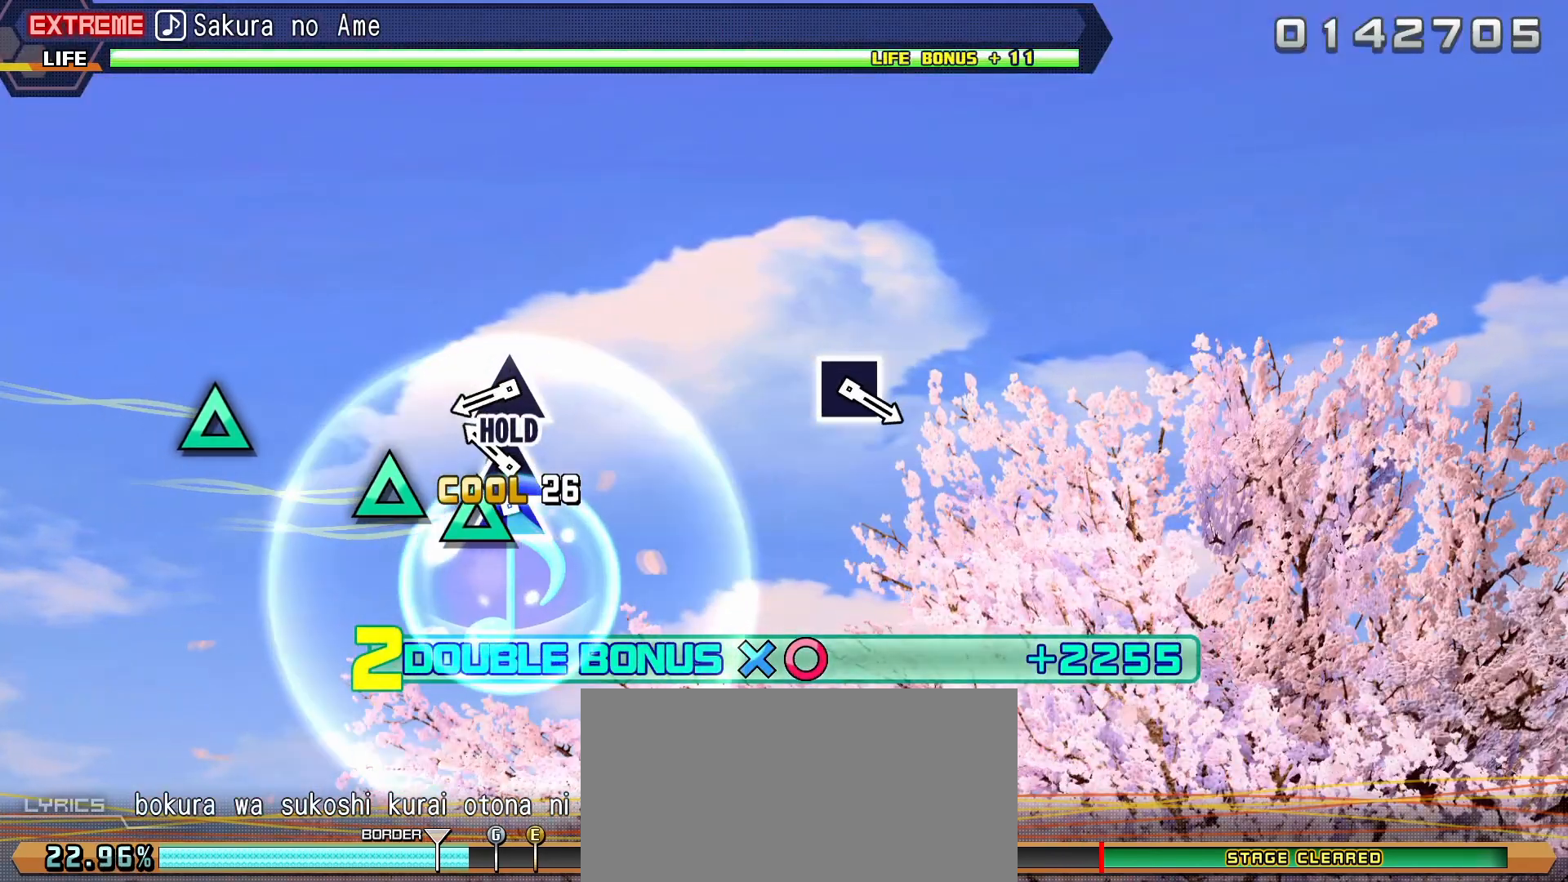
{"buttons": ["TRIANGLE", "L2"], "left_stick": "center", "events": [[83, "TRIANGLE", "down"]]}
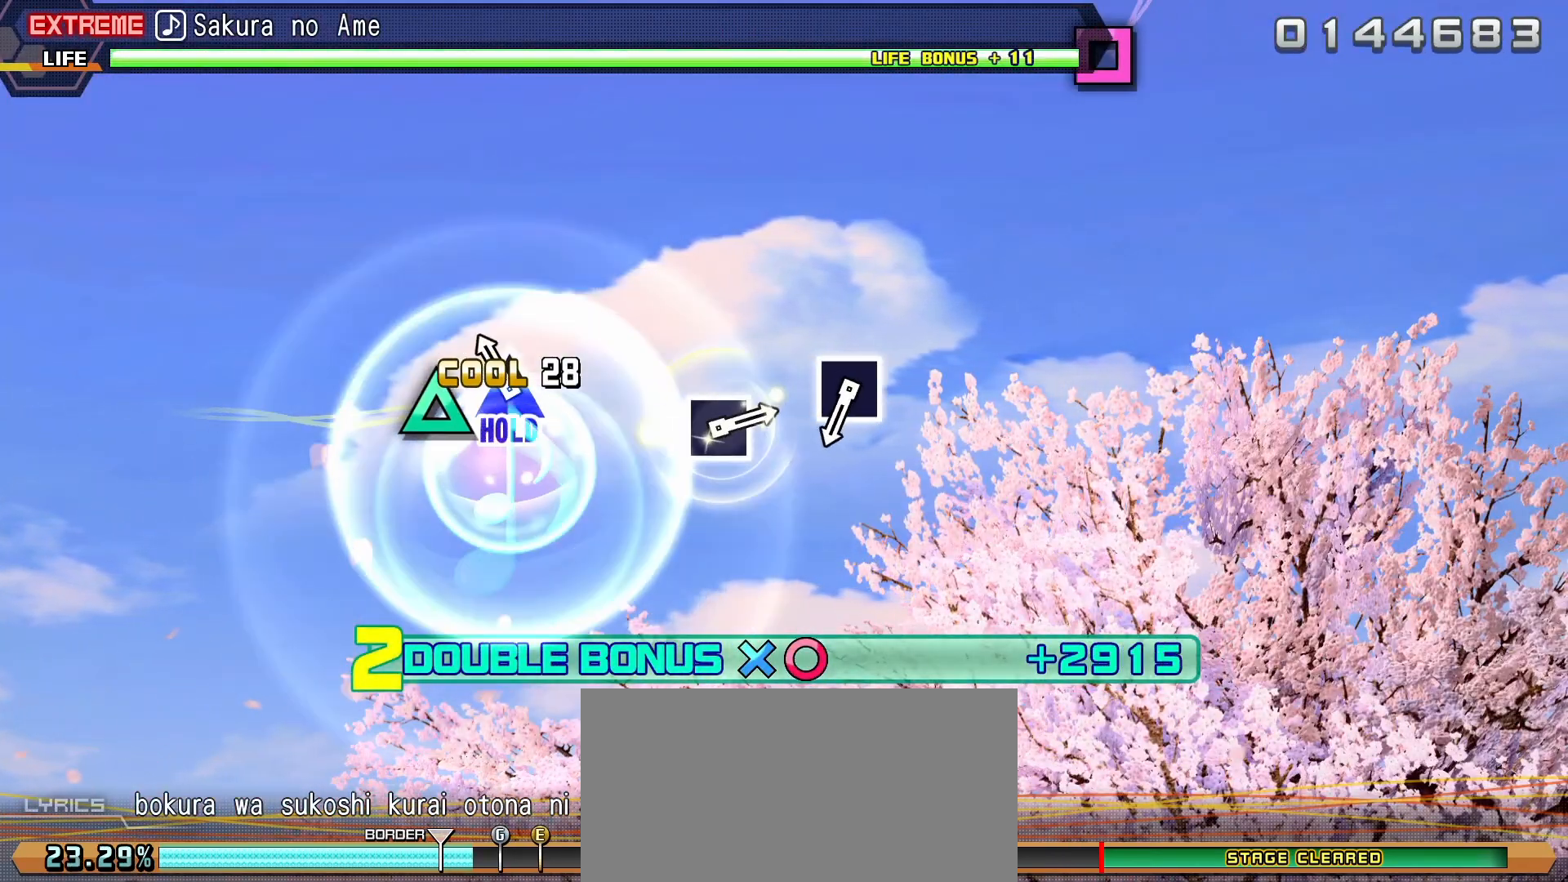
{"buttons": ["TRIANGLE", "L2", "DPAD_LEFT"], "left_stick": "center", "events": [[417, "DPAD_LEFT", "down"]]}
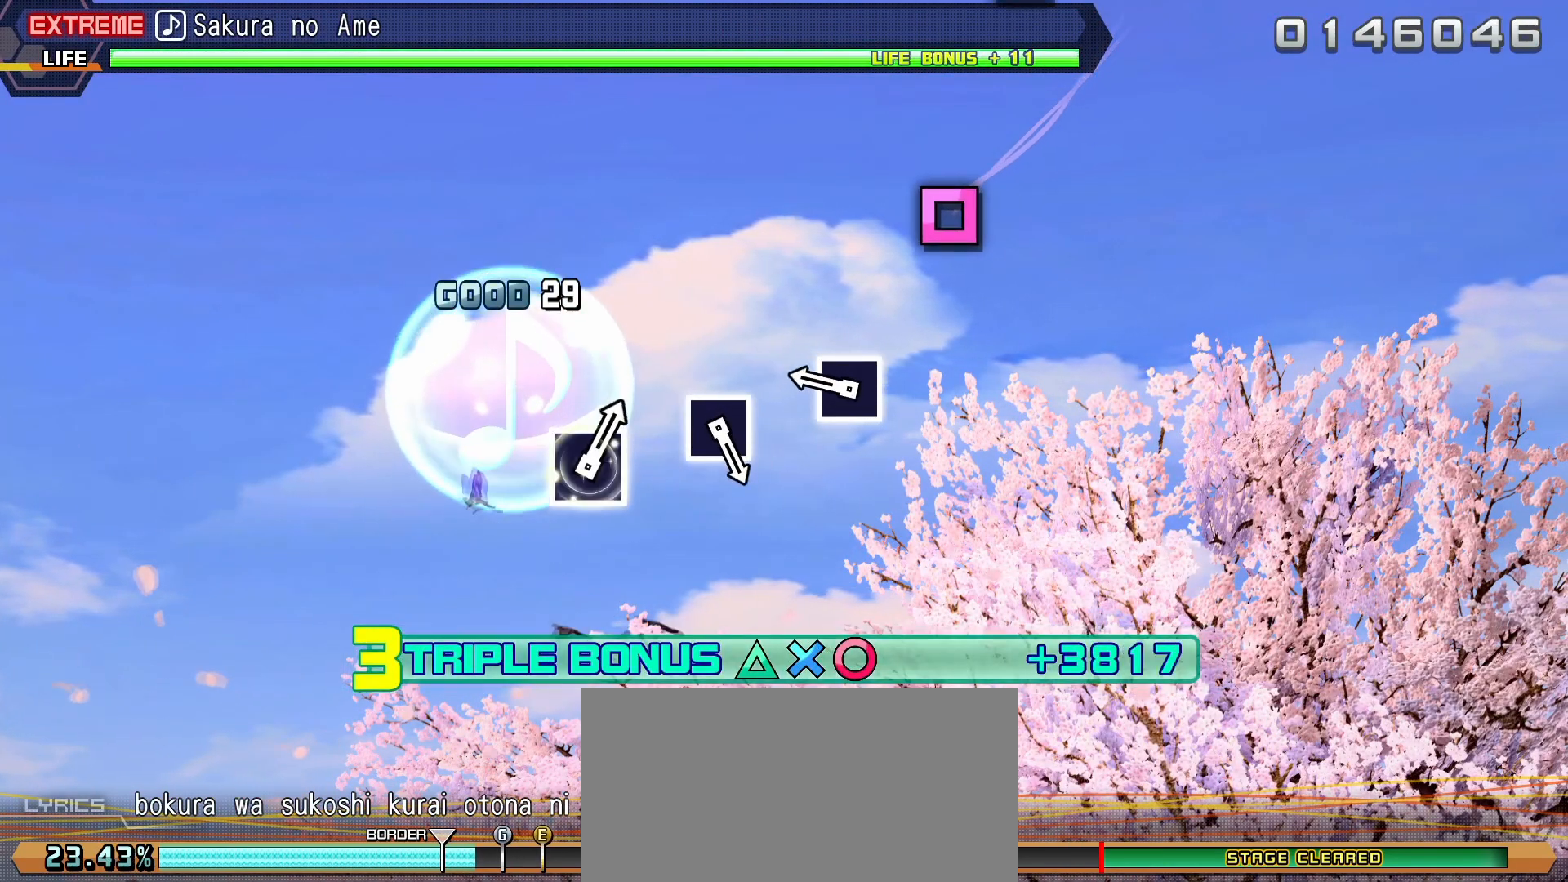
{"buttons": ["TRIANGLE", "L2"], "left_stick": "center", "events": [[83, "DPAD_LEFT", "up"]]}